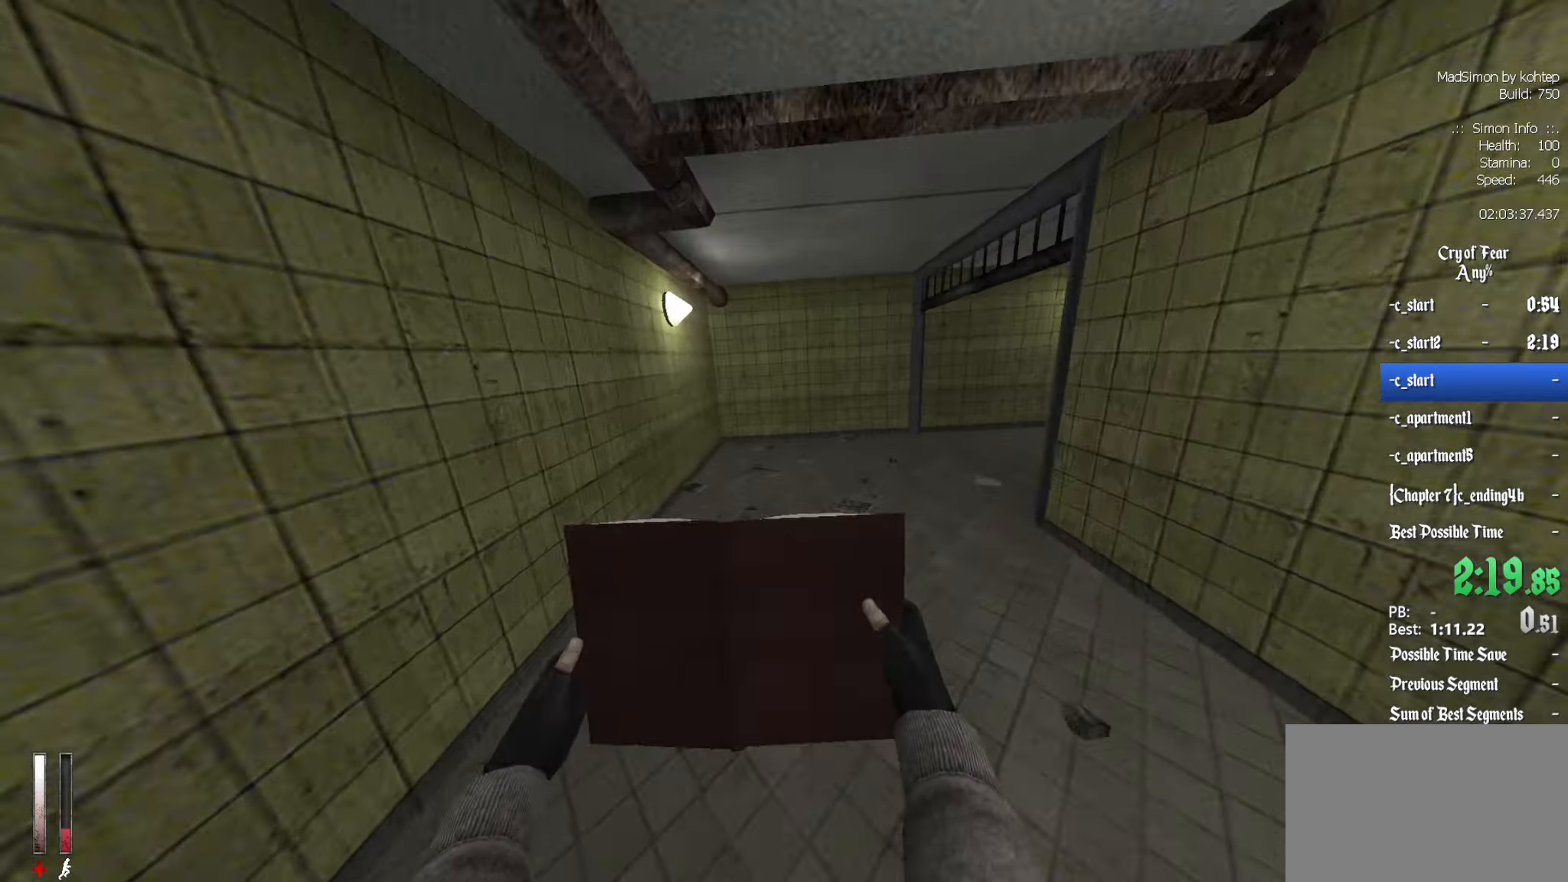
Gameplay with keyboard and mouse; each line is a JSON object with the keys and mouse buttons held at the frame after it. "events" lists presses ("down") and releases ("up") of "1", "2", "3", "4", "5", "a", "alt", "c", "ctrl", "d", "e", "f", "q", "r", "s", "shift", "space", "tab", "v", "w", "x", "z", "mouse_left", "mouse_middle", "mouse_right", "mouse_wheel_up" and "mouse_wheel_down" between this image and that frame as [ms after this image, input, new state], when the widget could be followed in between. "mouse_left", "mouse_middle", "mouse_right", "mouse_wheel_up", "mouse_wheel_down" = the "left", "middle", "right", "wheel_up", "wheel_down" buttons of the "mouse" list. No other keys are recorded. Mouse movement is not recorded.
{"keys": ["d"], "mouse": [], "events": [[100, "mouse_wheel_down", "up"], [200, "ctrl", "up"]]}
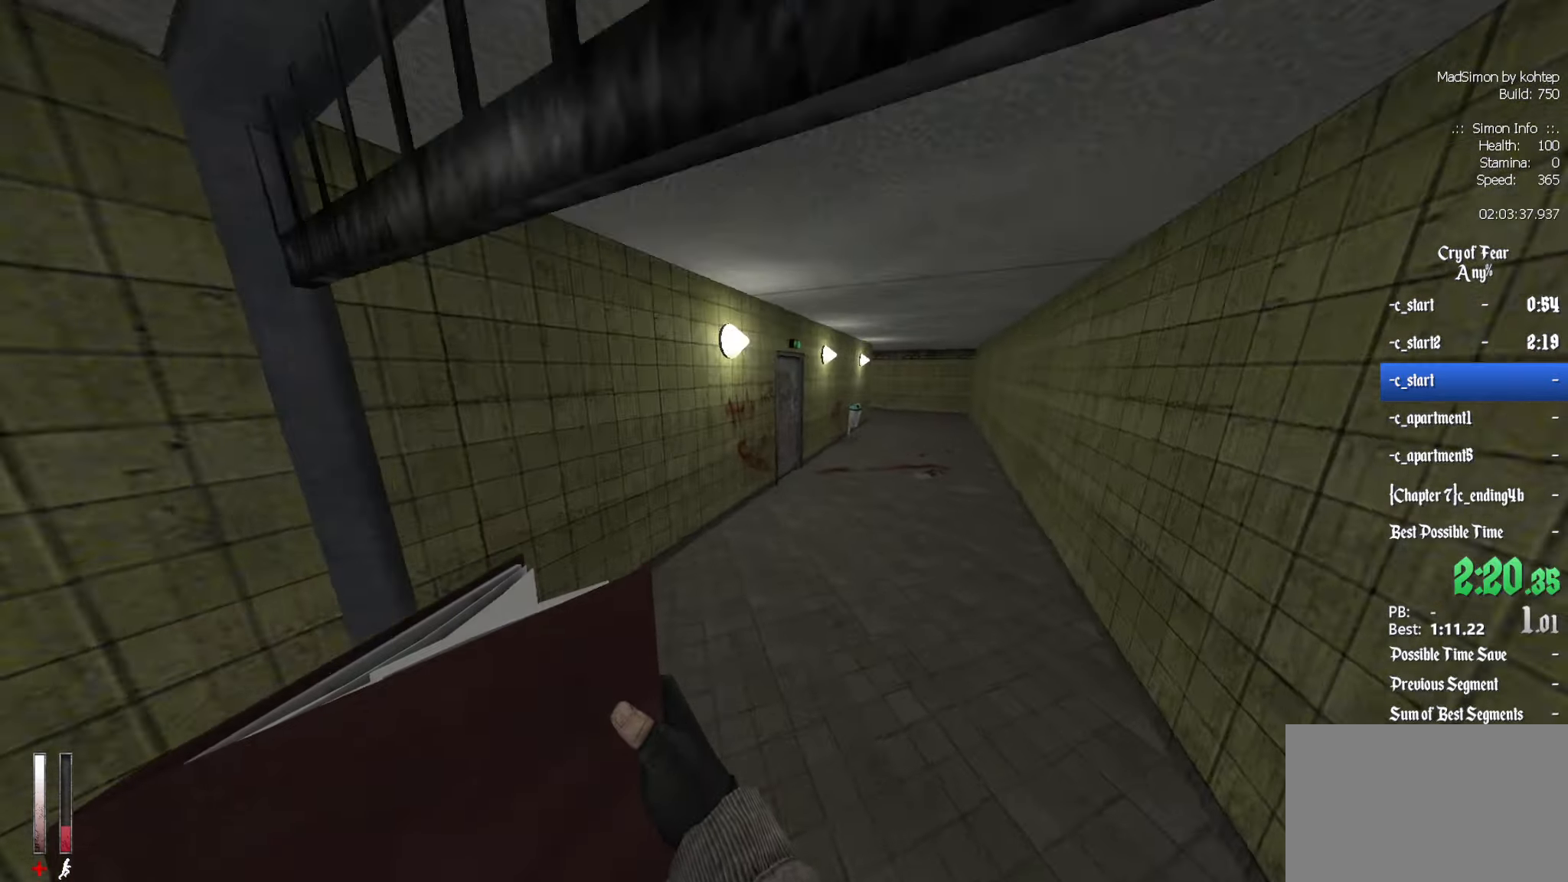
{"keys": ["z"], "mouse": [], "events": [[117, "z", "down"], [200, "d", "up"]]}
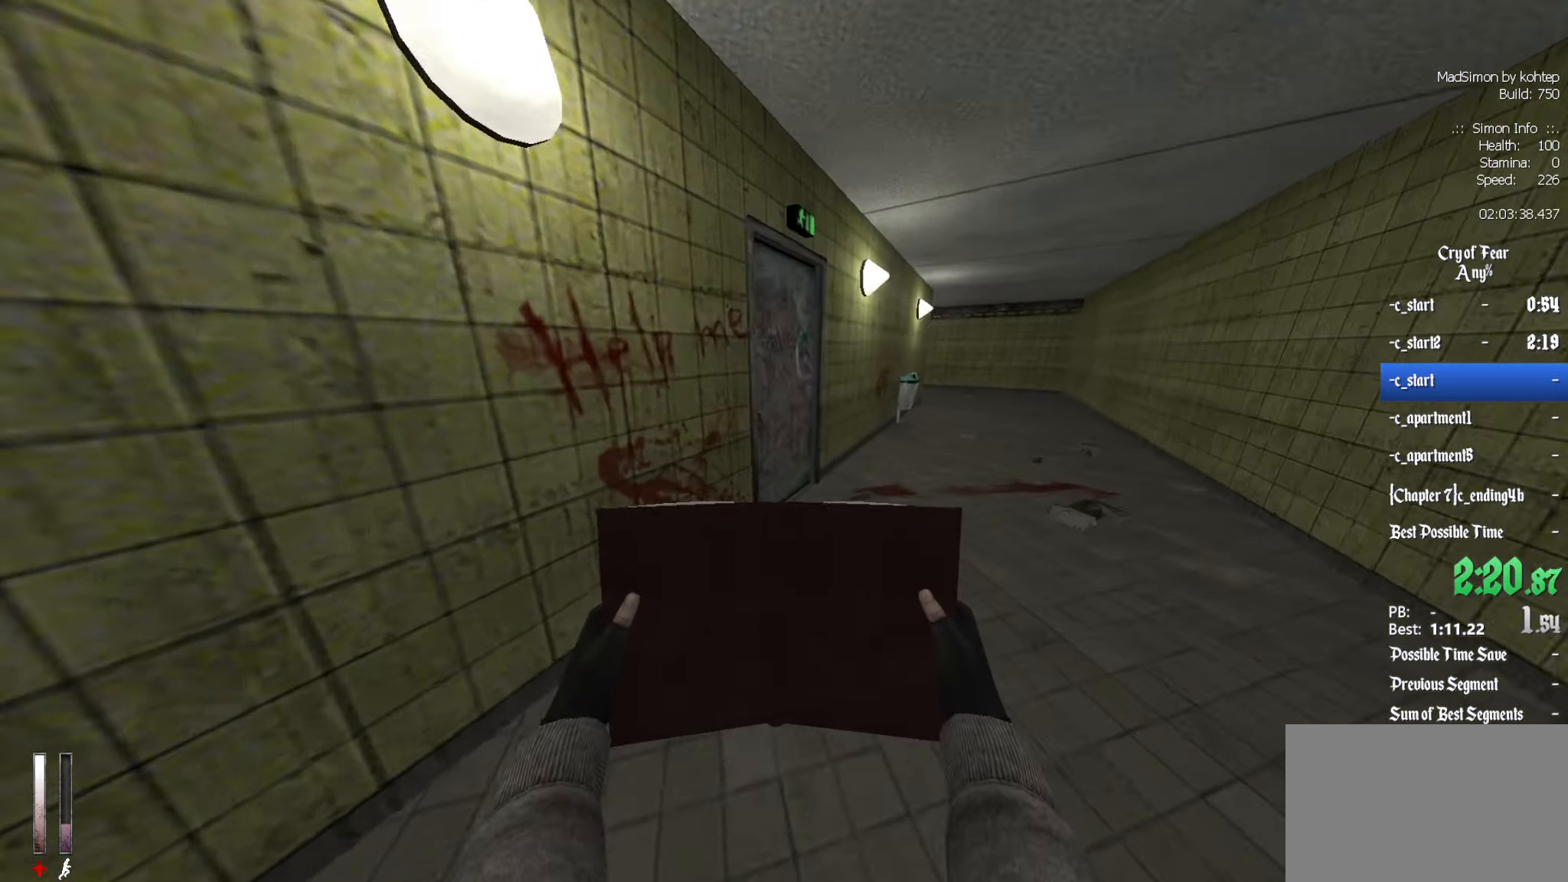
{"keys": [], "mouse": [], "events": [[167, "z", "up"], [267, "e", "down"], [317, "e", "up"]]}
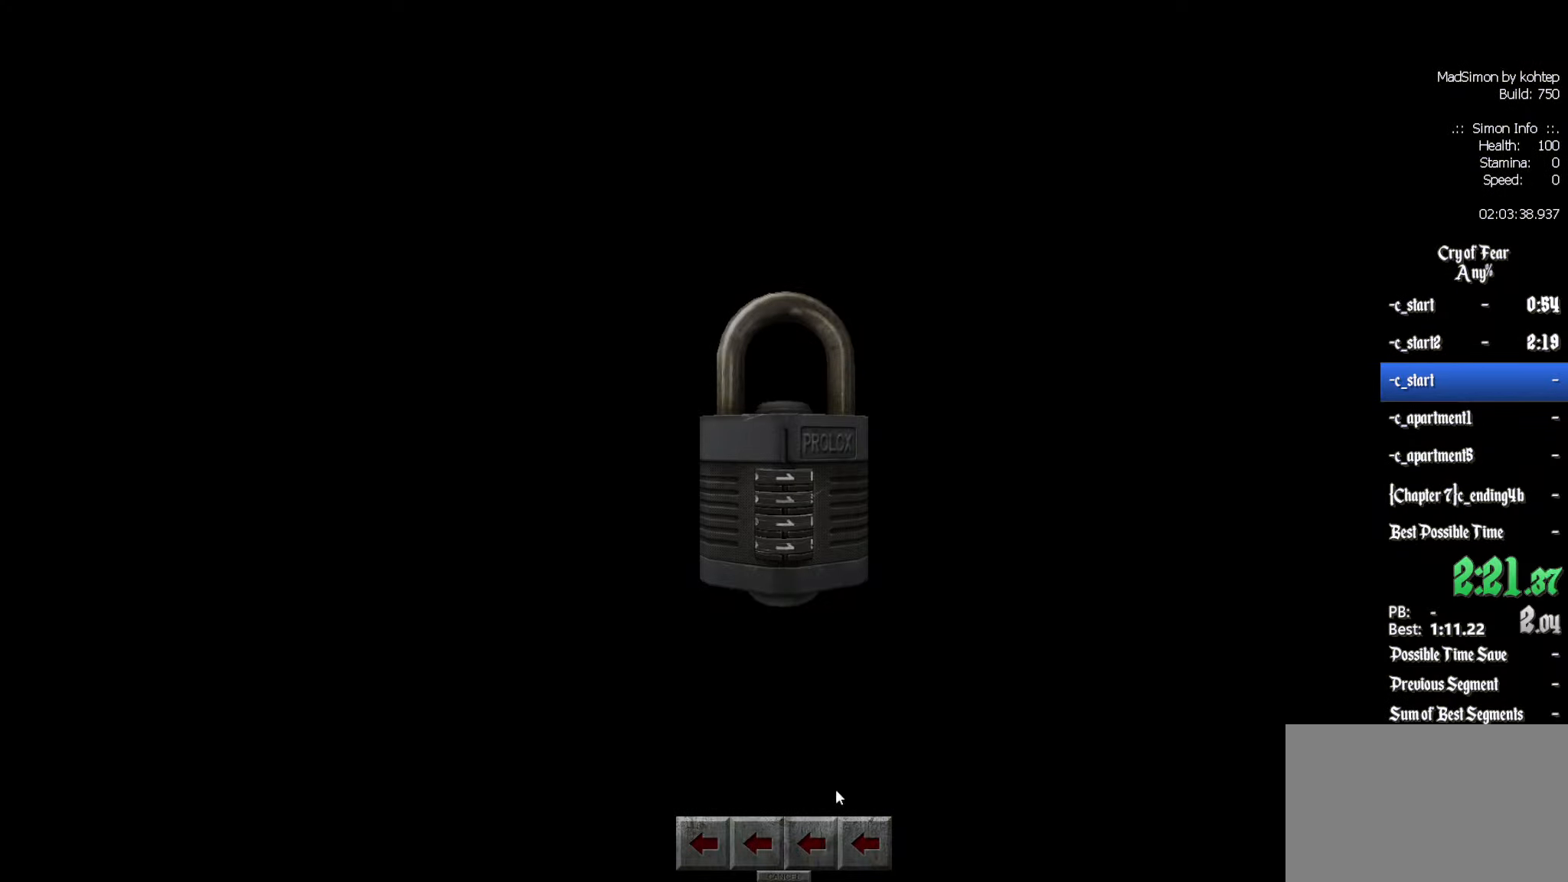
{"keys": [], "mouse": ["left"], "events": [[234, "mouse_left", "down"], [317, "mouse_left", "up"], [417, "mouse_left", "down"]]}
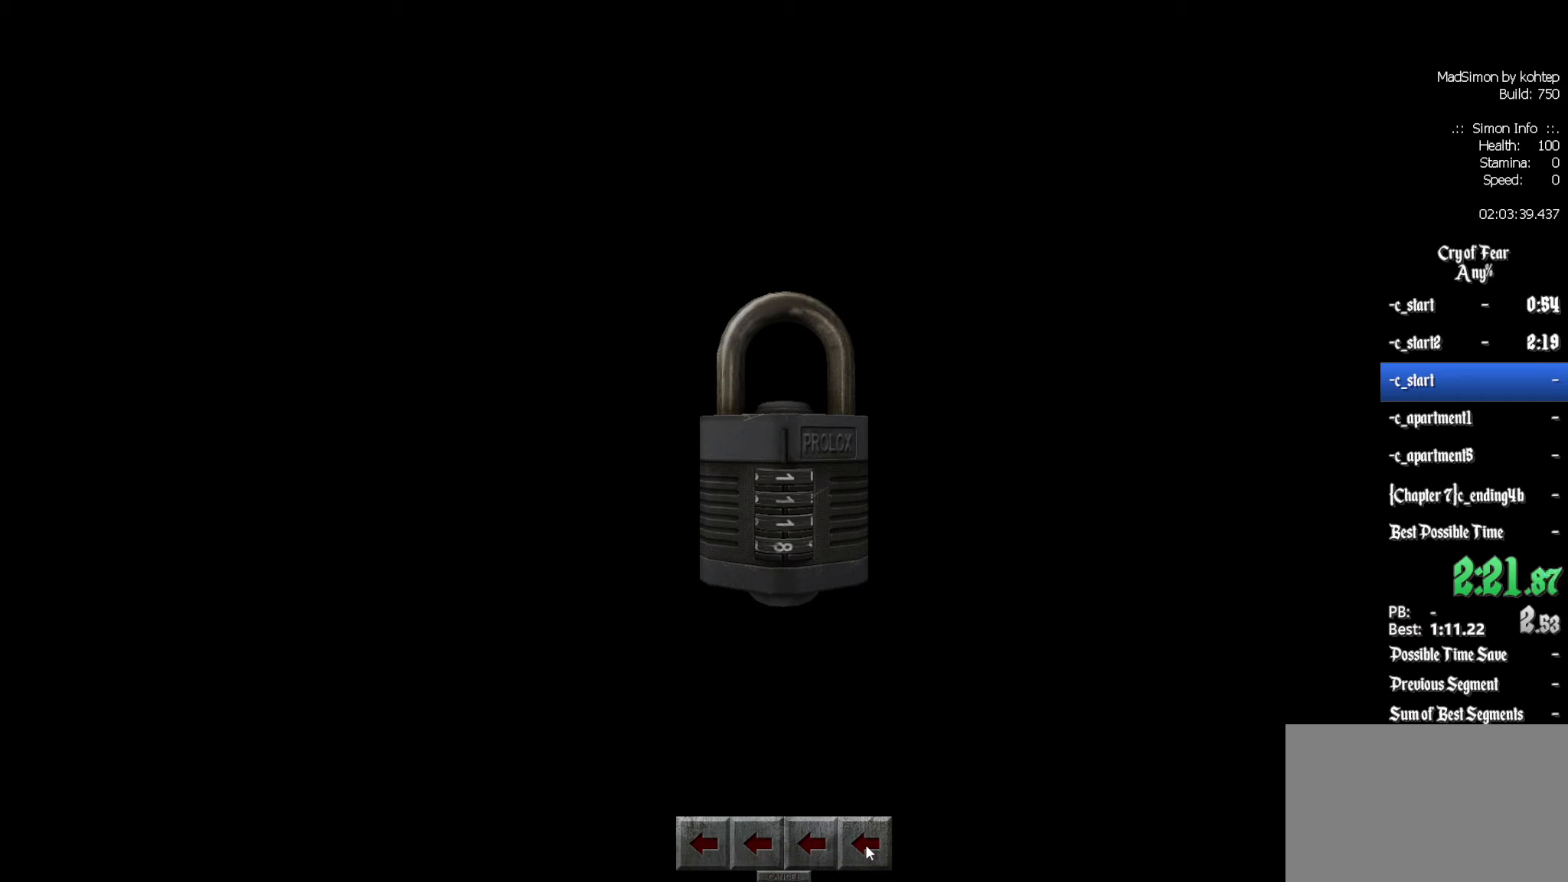
{"keys": [], "mouse": [], "events": [[17, "mouse_left", "up"], [150, "mouse_left", "down"], [250, "mouse_left", "up"], [334, "mouse_left", "down"], [434, "mouse_left", "up"]]}
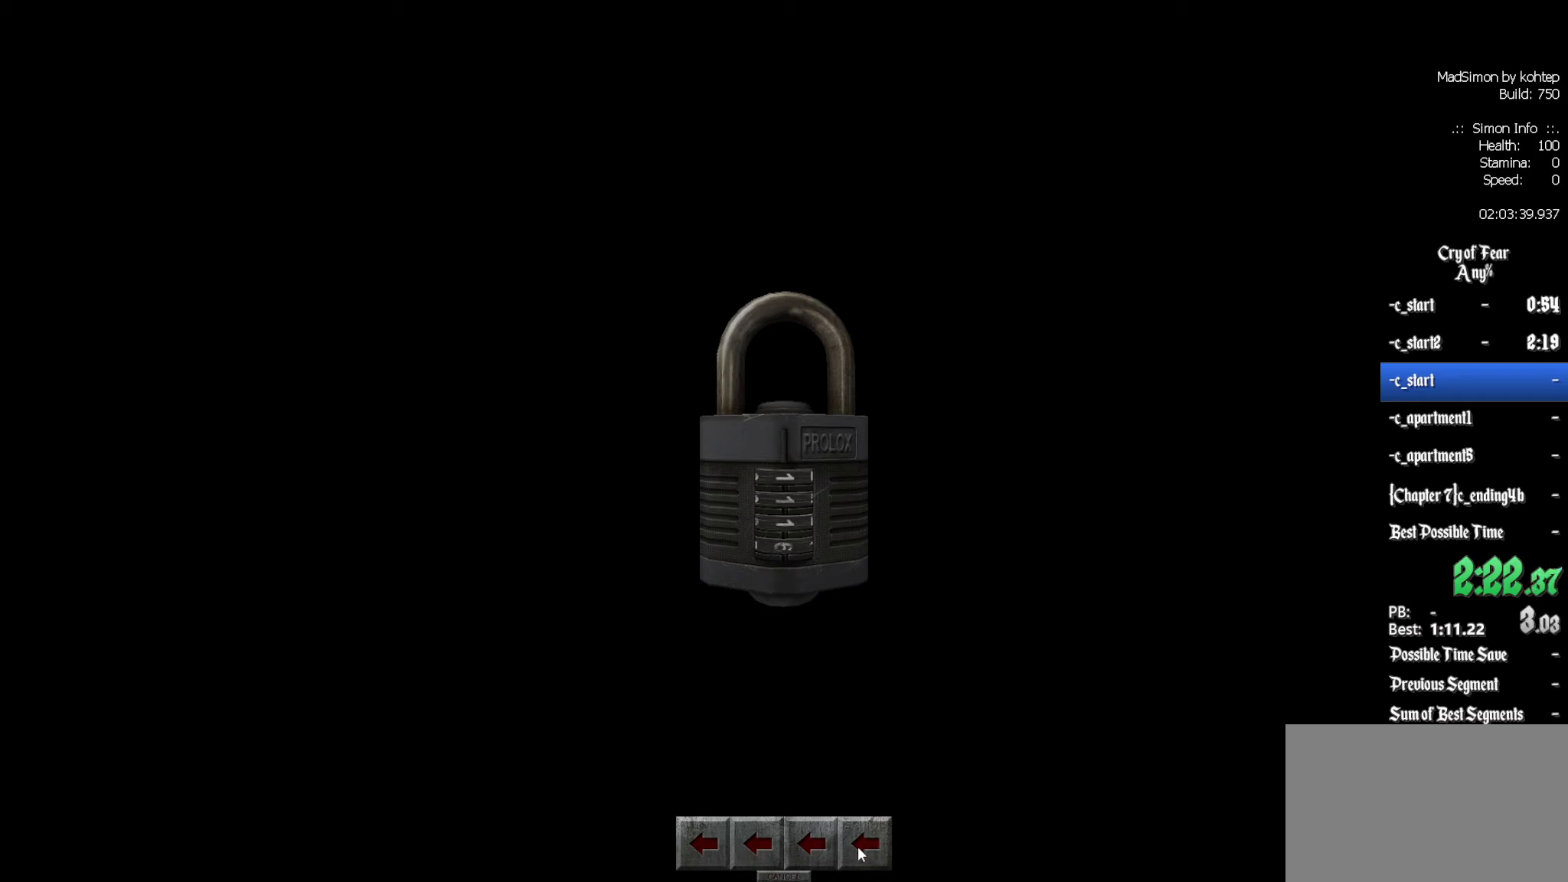
{"keys": [], "mouse": [], "events": [[267, "mouse_left", "down"], [300, "mouse_left", "up"]]}
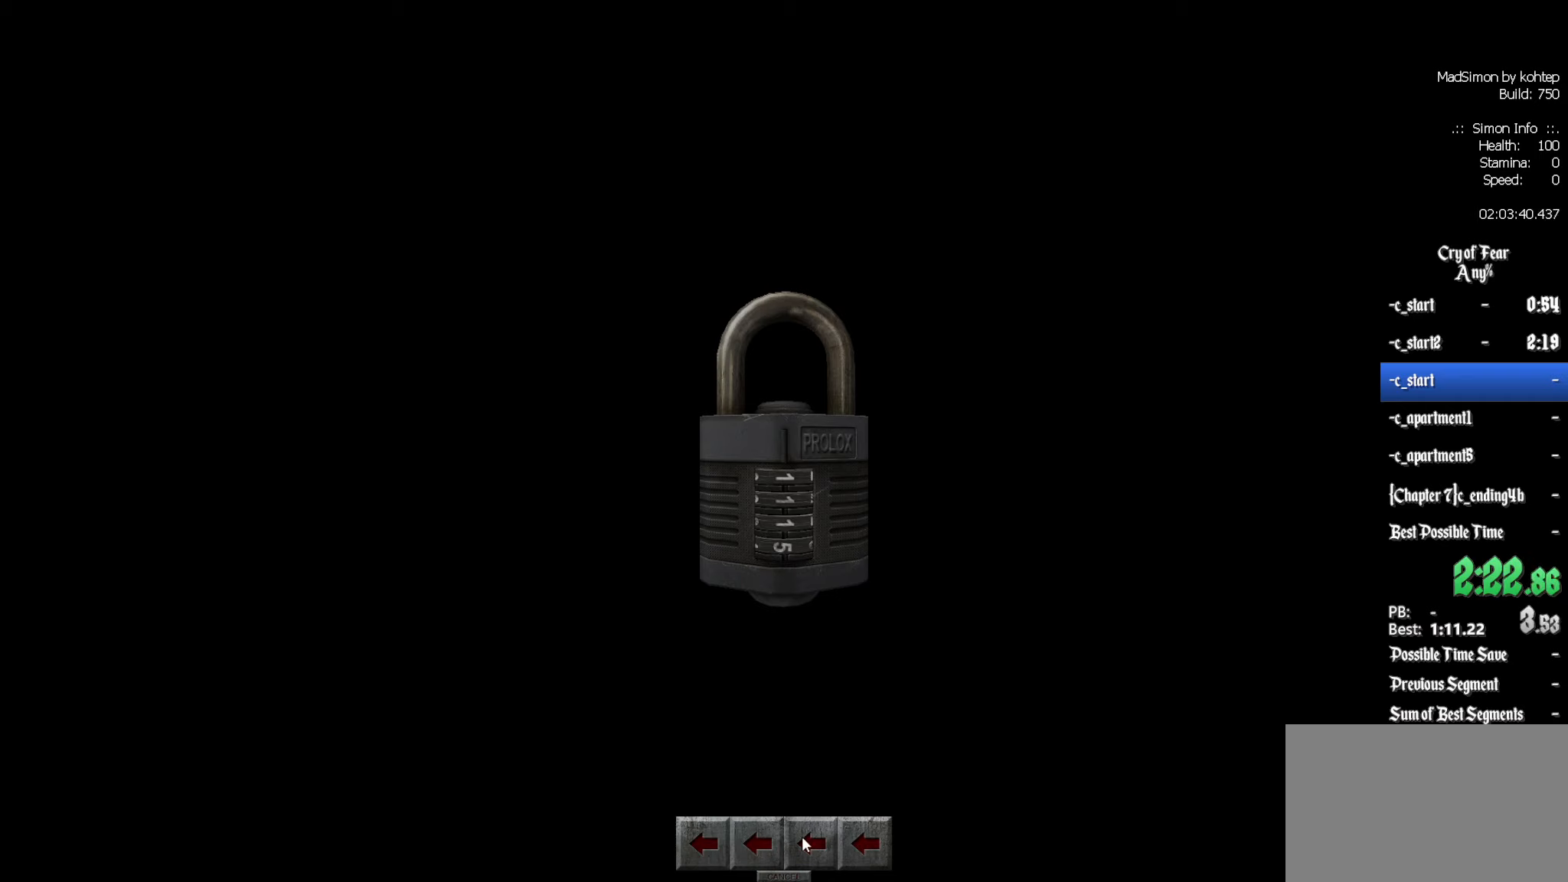
{"keys": [], "mouse": ["left"], "events": [[84, "mouse_left", "down"], [184, "mouse_left", "up"], [267, "mouse_left", "down"], [367, "mouse_left", "up"], [450, "mouse_left", "down"]]}
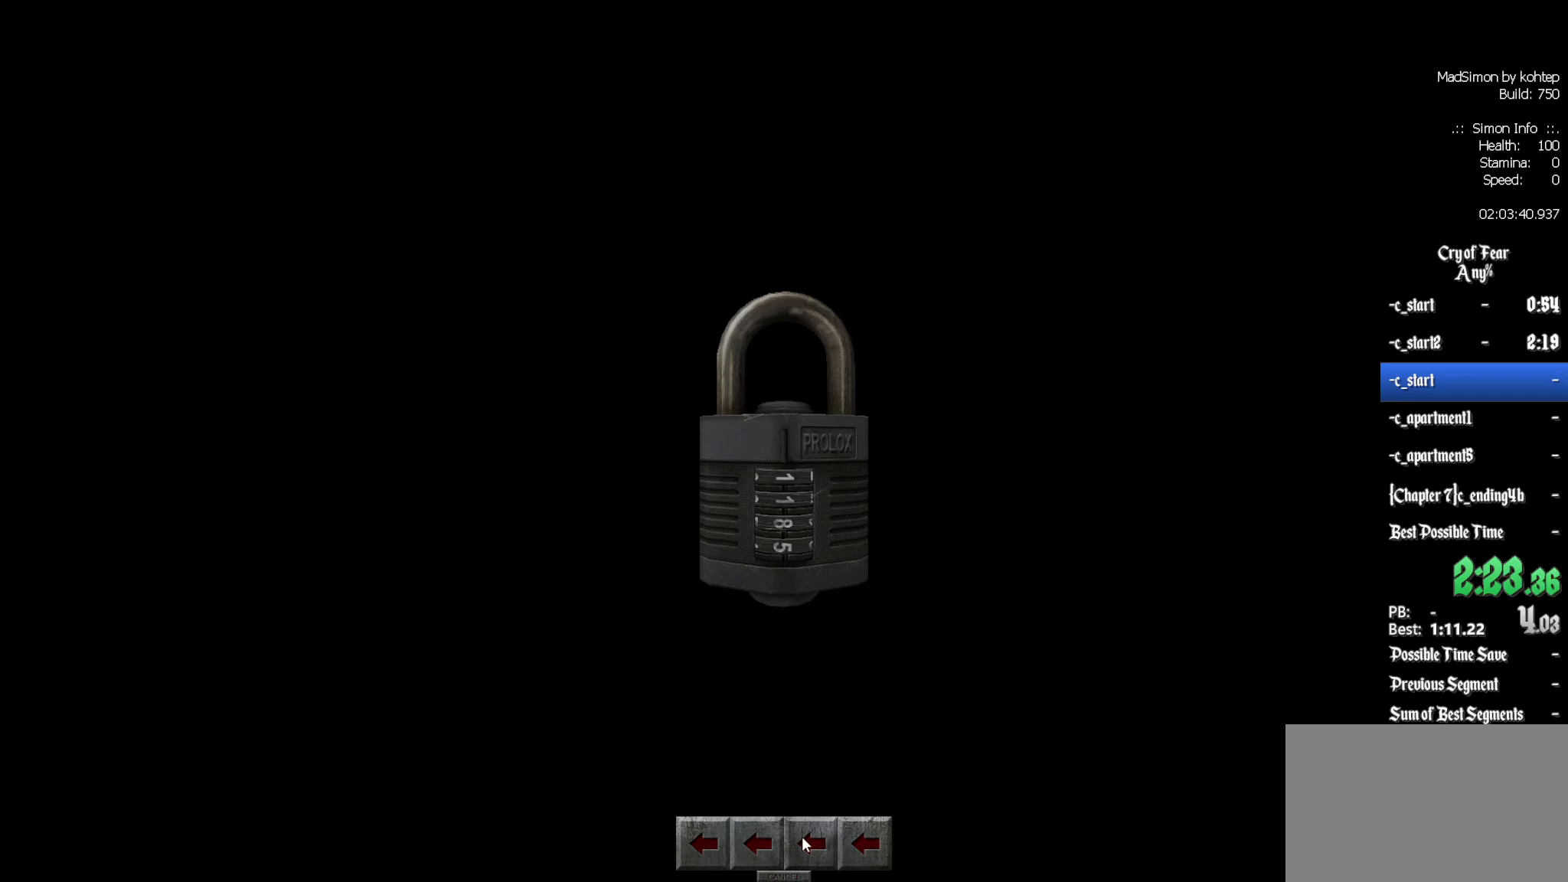
{"keys": [], "mouse": [], "events": [[50, "mouse_left", "up"], [200, "mouse_left", "down"], [284, "mouse_left", "up"], [384, "mouse_left", "down"], [484, "mouse_left", "up"]]}
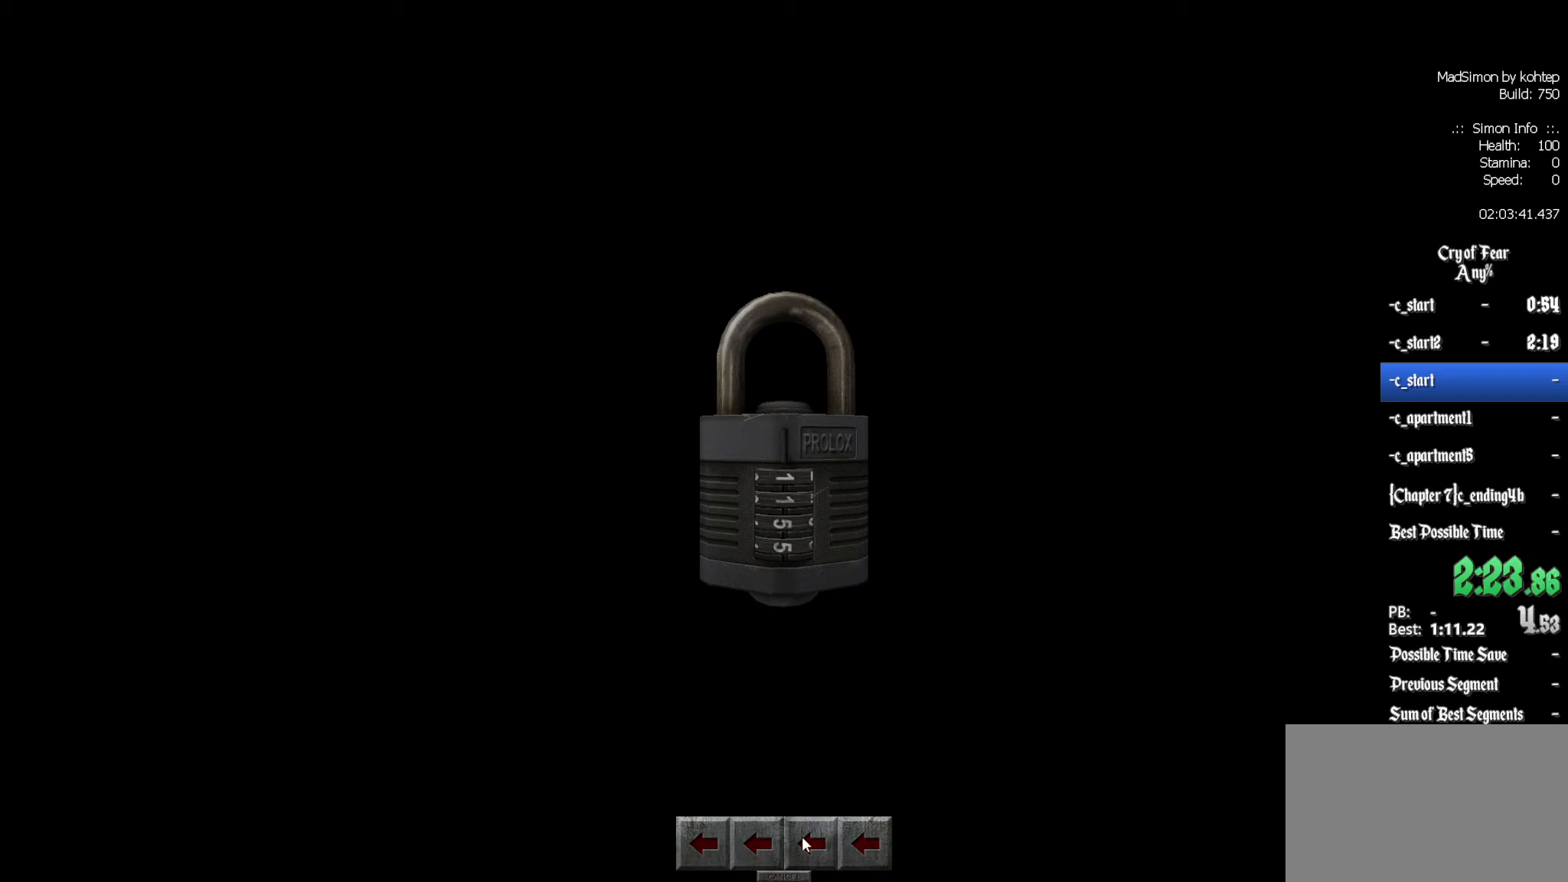
{"keys": [], "mouse": ["left"], "events": [[117, "mouse_left", "down"], [200, "mouse_left", "up"], [484, "mouse_left", "down"]]}
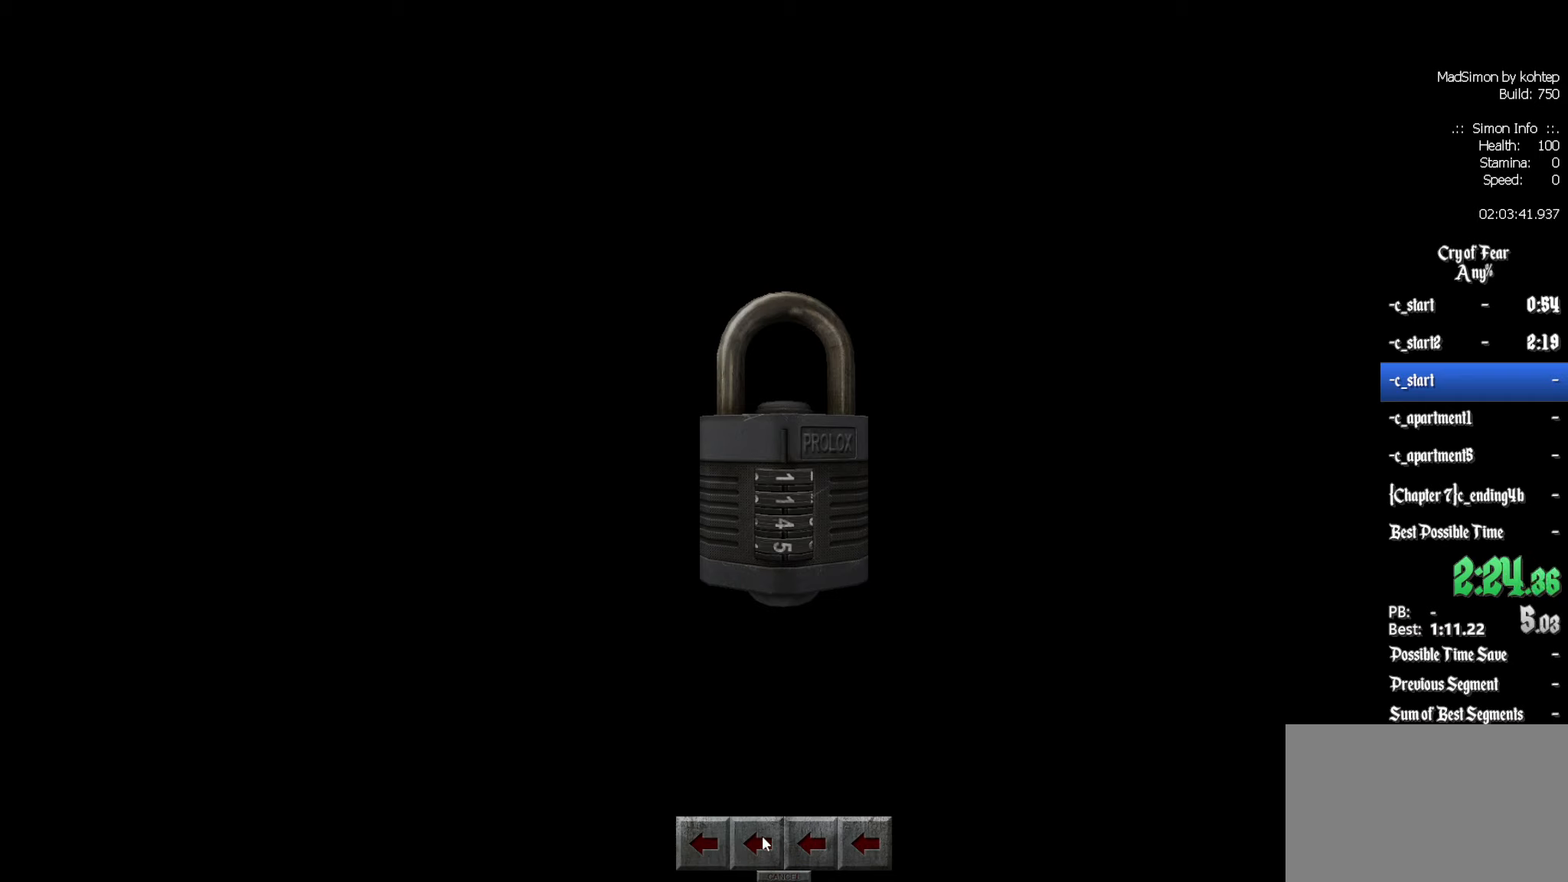
{"keys": [], "mouse": ["left"], "events": [[84, "mouse_left", "up"], [217, "mouse_left", "down"], [317, "mouse_left", "up"], [450, "mouse_left", "down"]]}
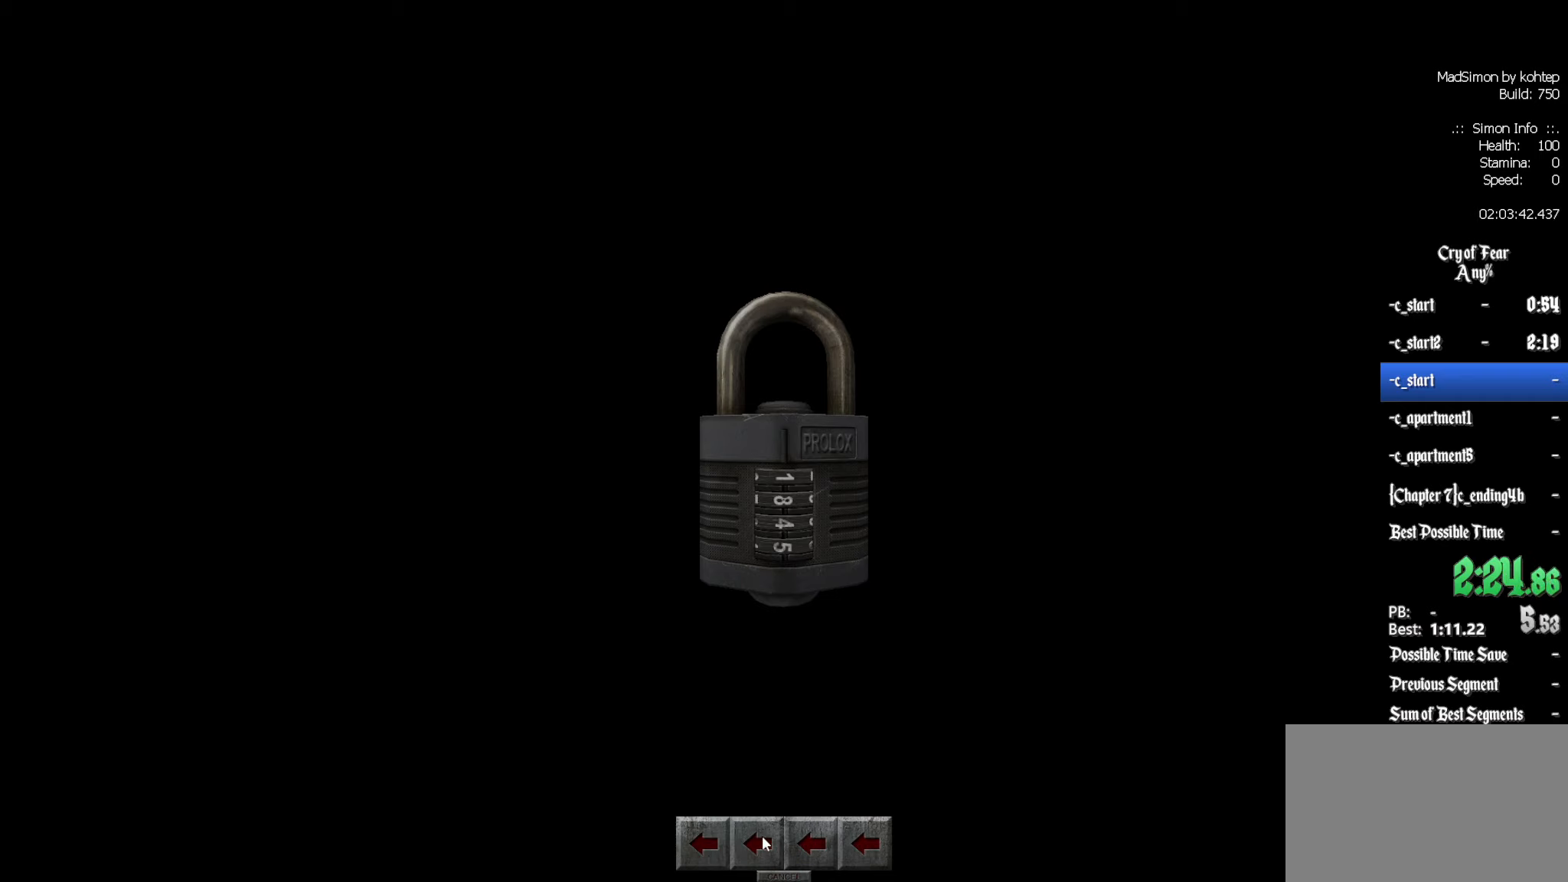
{"keys": [], "mouse": ["left"], "events": [[50, "mouse_left", "up"], [184, "mouse_left", "down"], [284, "mouse_left", "up"], [417, "mouse_left", "down"]]}
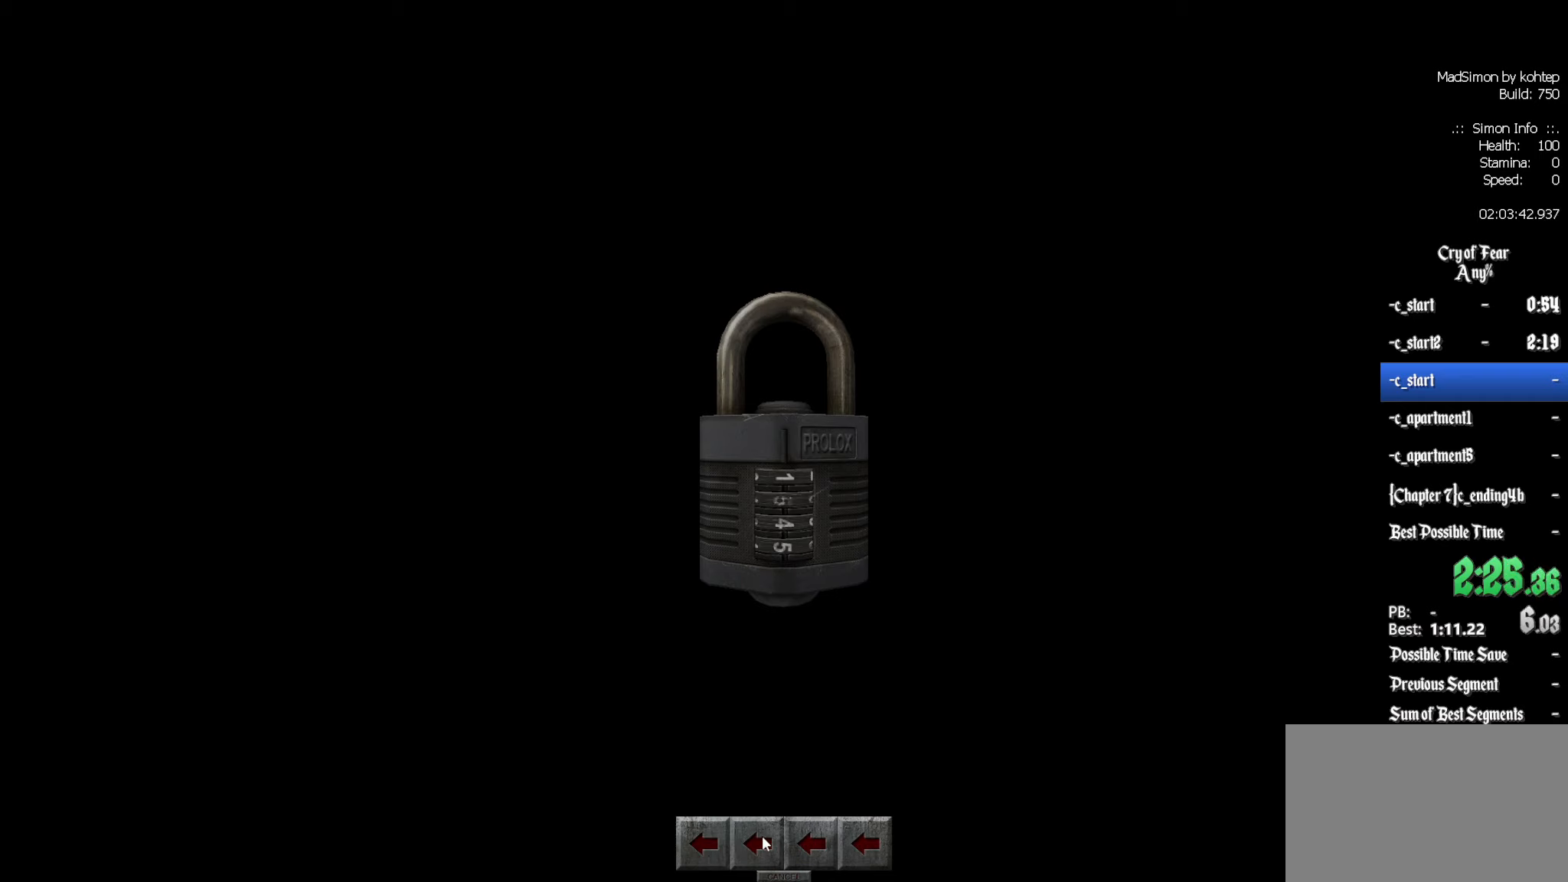
{"keys": [], "mouse": [], "events": [[17, "mouse_left", "up"], [117, "mouse_left", "down"], [250, "mouse_left", "up"]]}
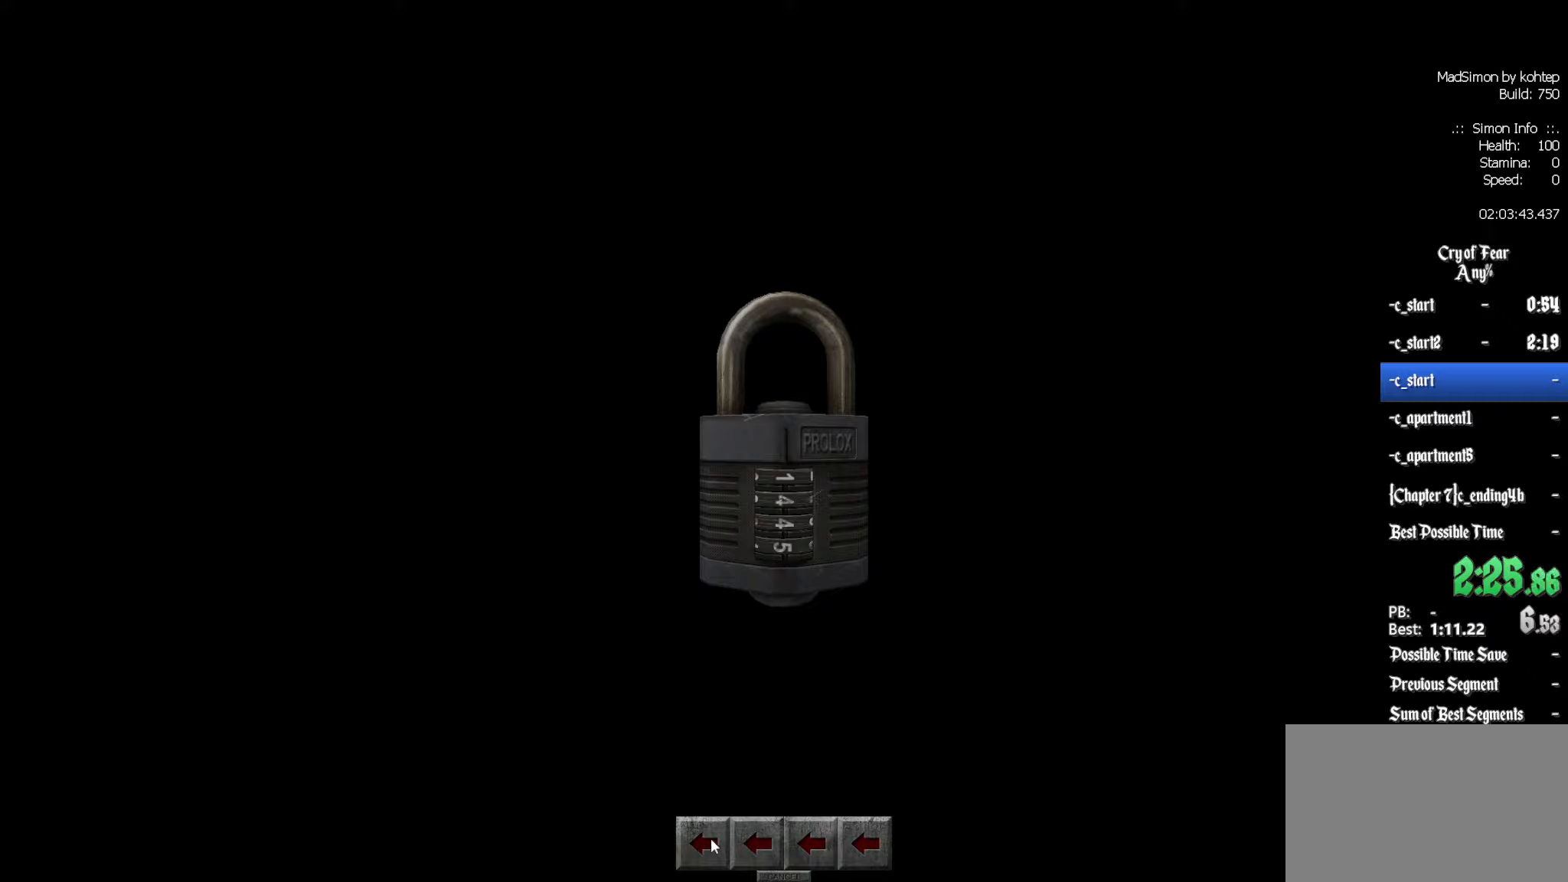
{"keys": [], "mouse": ["left"], "events": [[66, "mouse_left", "down"], [166, "mouse_left", "up"], [266, "mouse_left", "down"], [366, "mouse_left", "up"], [500, "mouse_left", "down"]]}
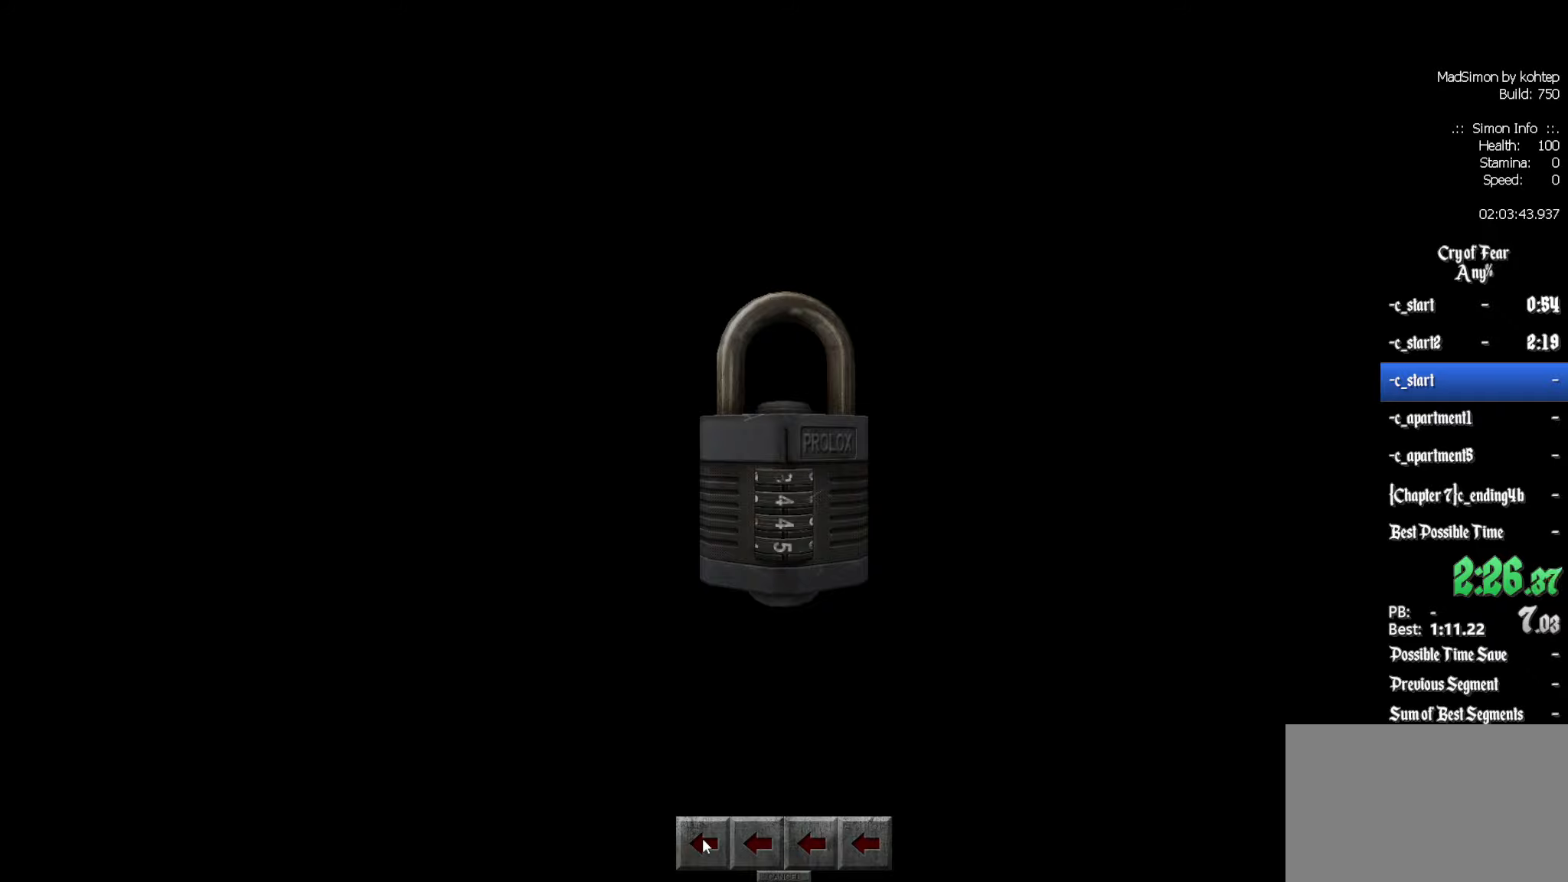
{"keys": [], "mouse": [], "events": [[100, "mouse_left", "up"], [200, "mouse_left", "down"], [283, "mouse_left", "up"], [383, "mouse_left", "down"], [483, "mouse_left", "up"]]}
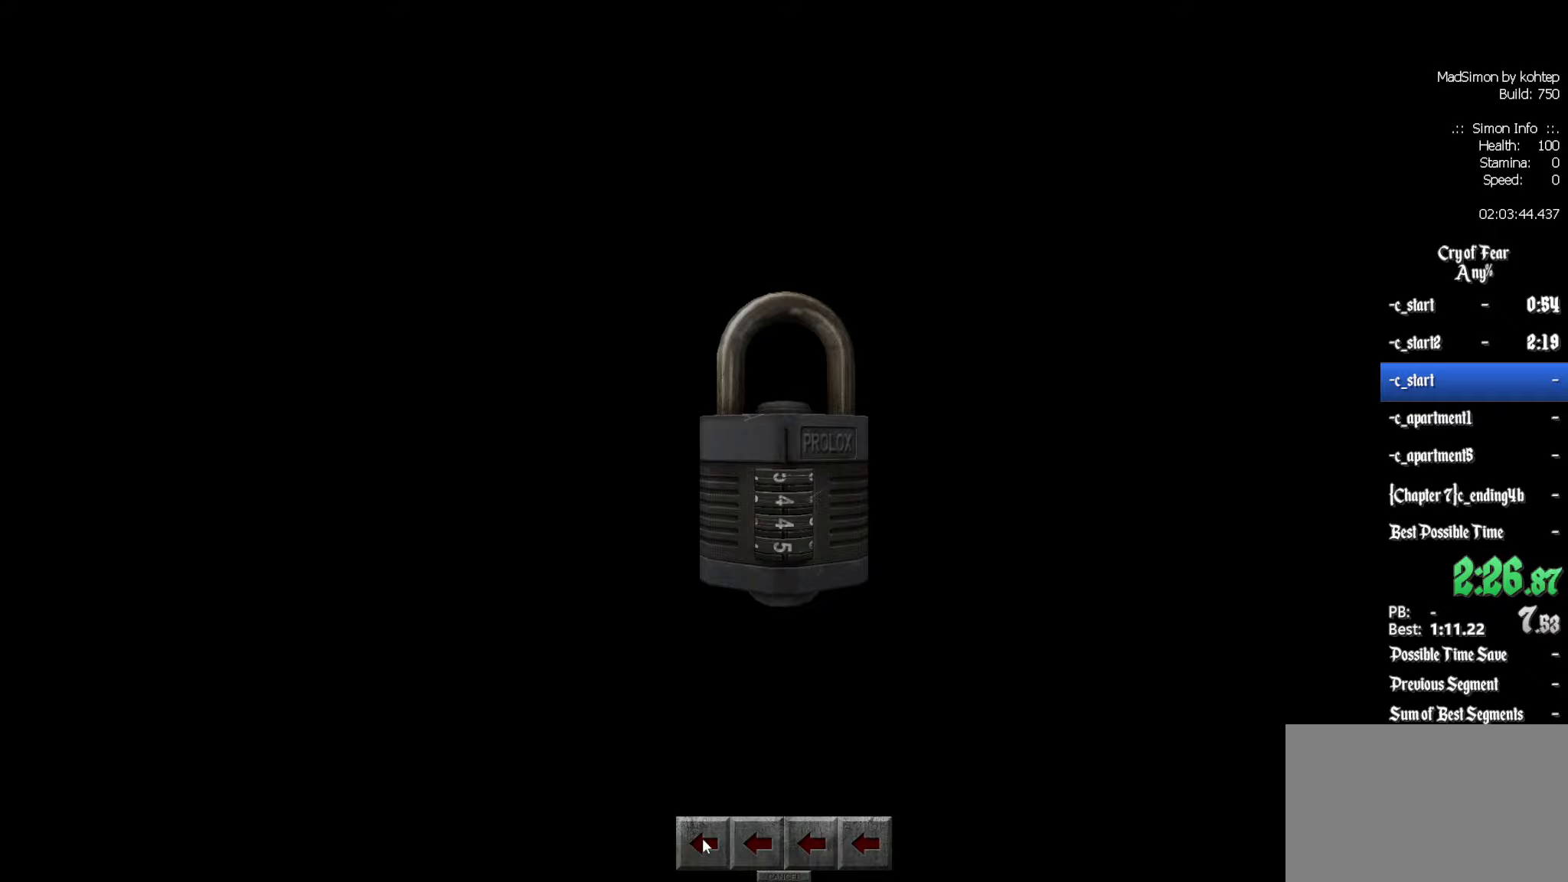
{"keys": [], "mouse": [], "events": [[116, "mouse_left", "down"], [216, "mouse_left", "up"]]}
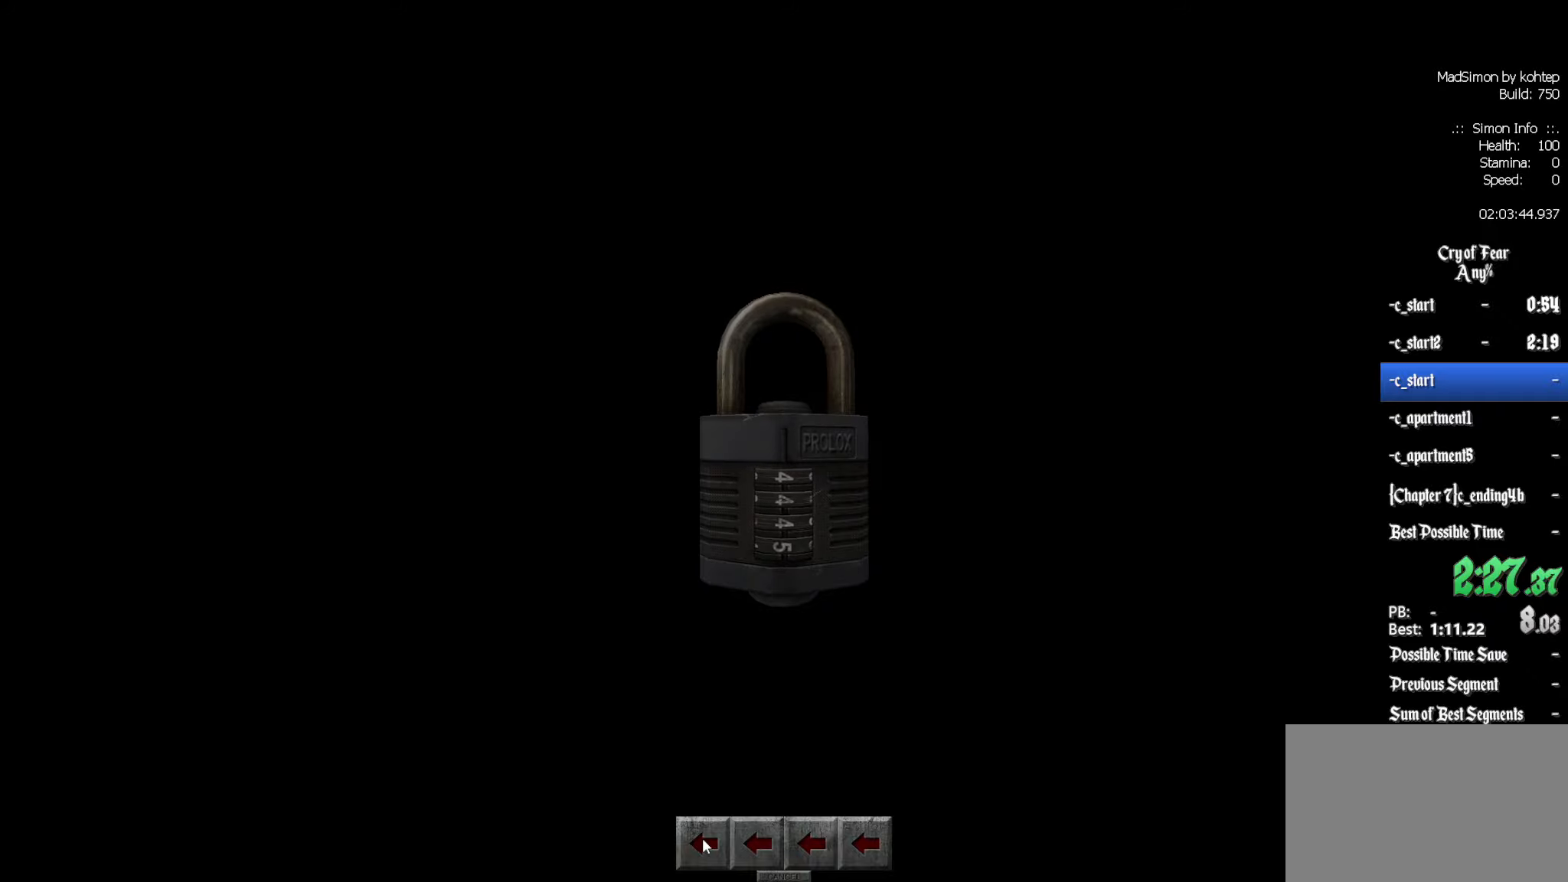
{"keys": [], "mouse": [], "events": []}
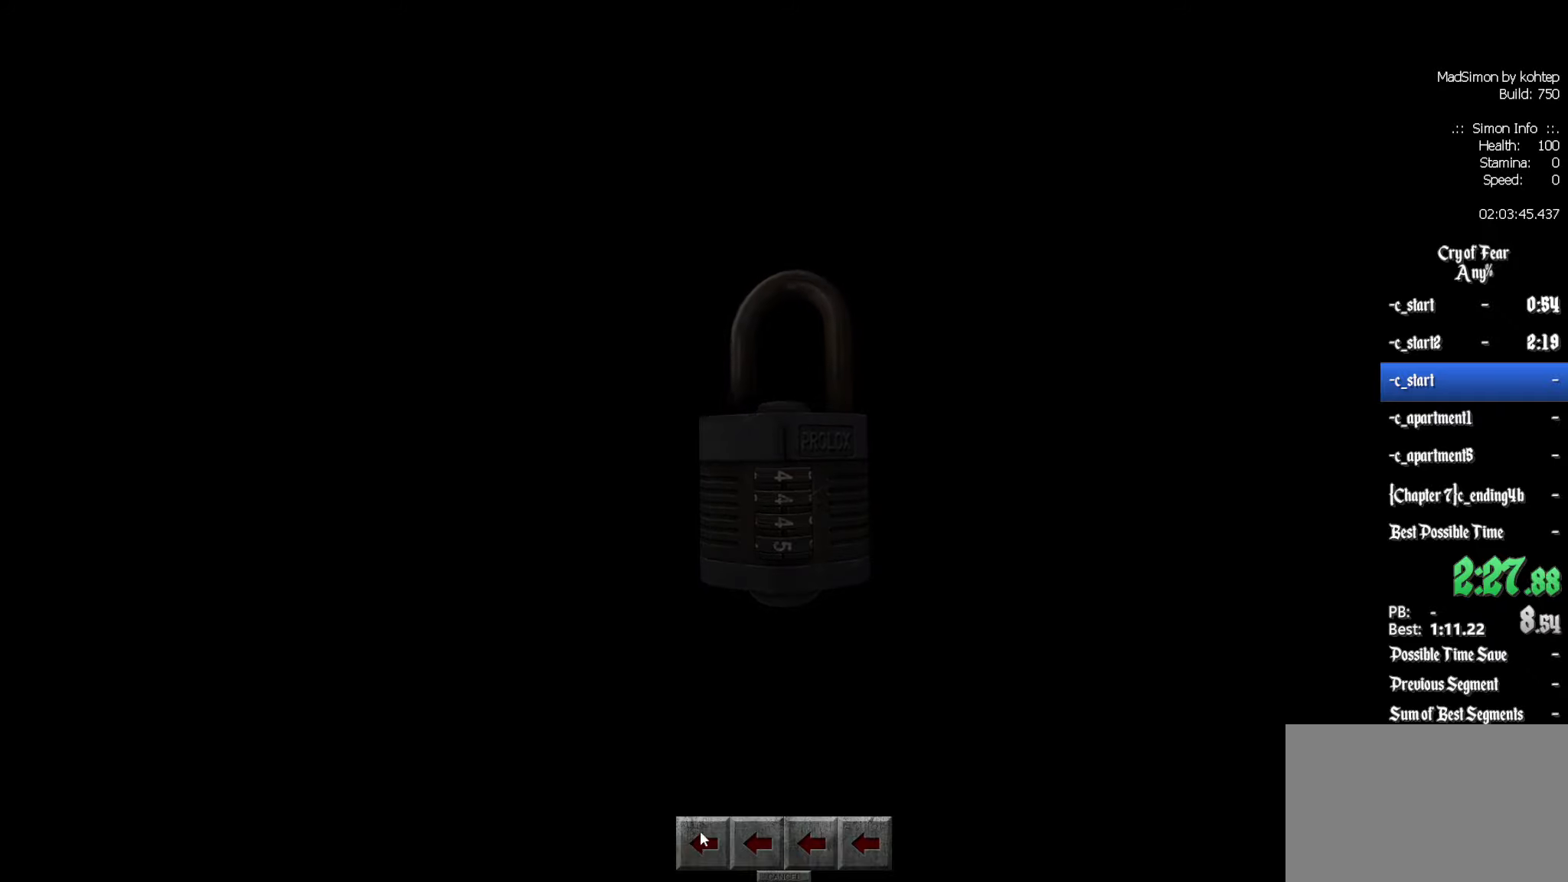
{"keys": [], "mouse": [], "events": []}
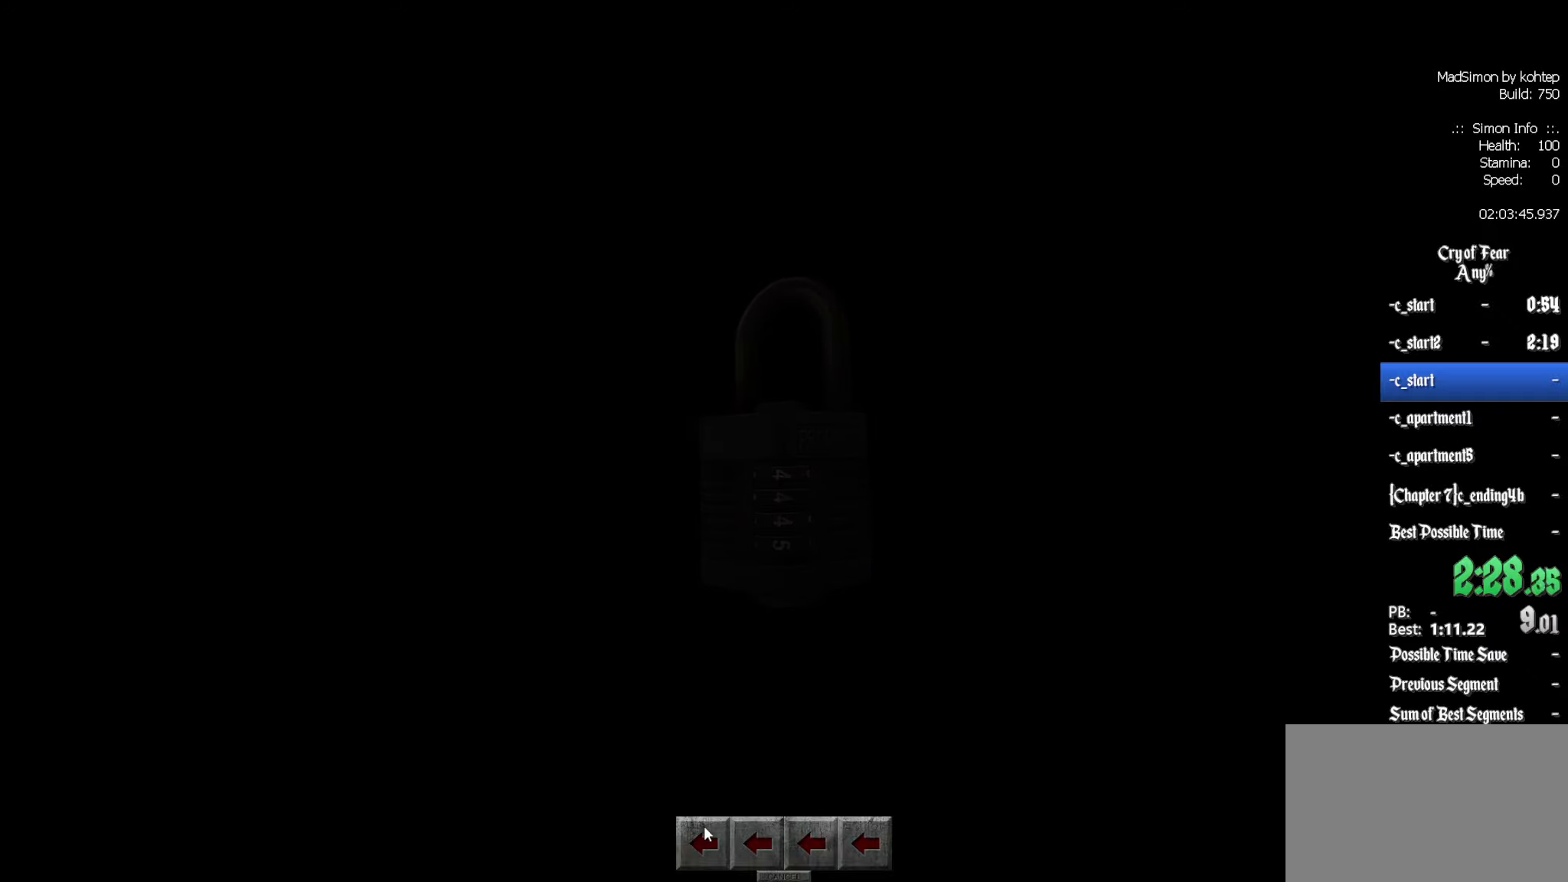
{"keys": [], "mouse": [], "events": []}
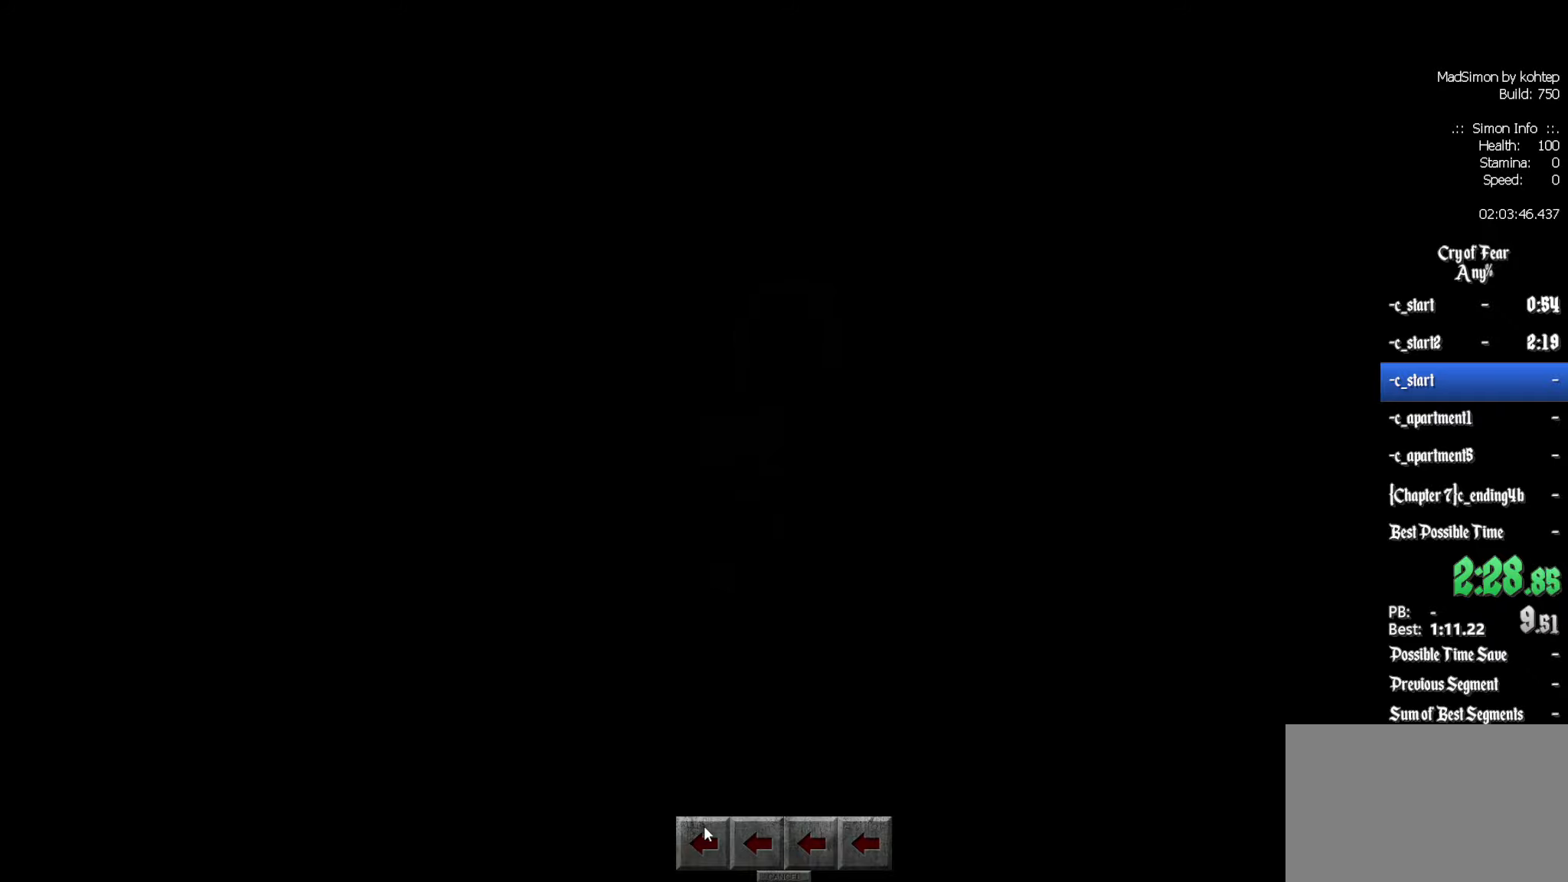
{"keys": [], "mouse": [], "events": []}
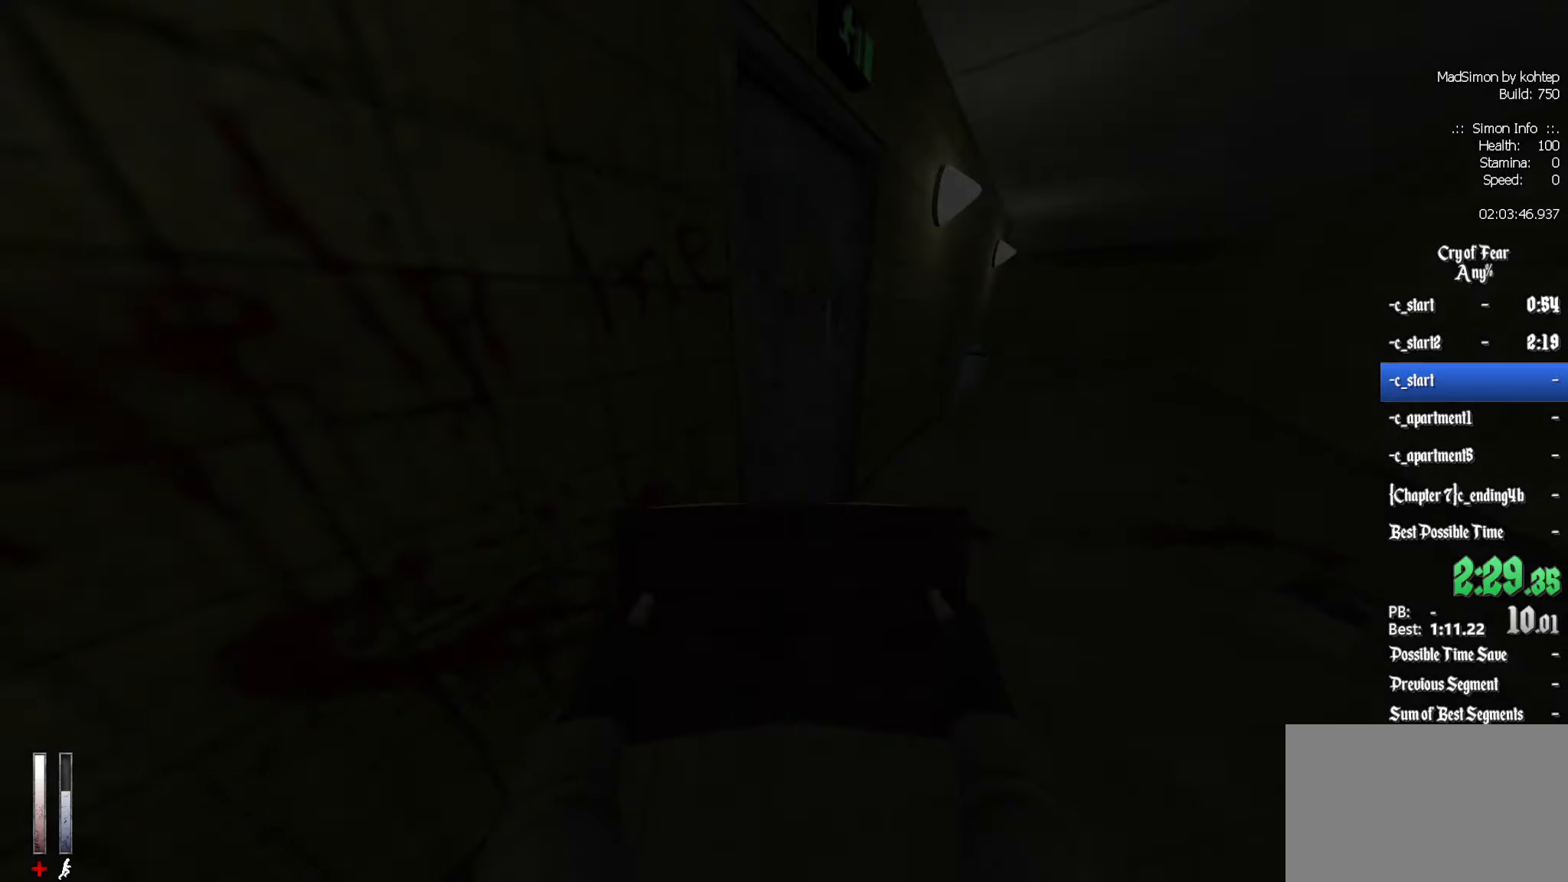
{"keys": [], "mouse": [], "events": [[116, "e", "down"], [216, "e", "up"], [216, "tab", "down"], [300, "tab", "up"]]}
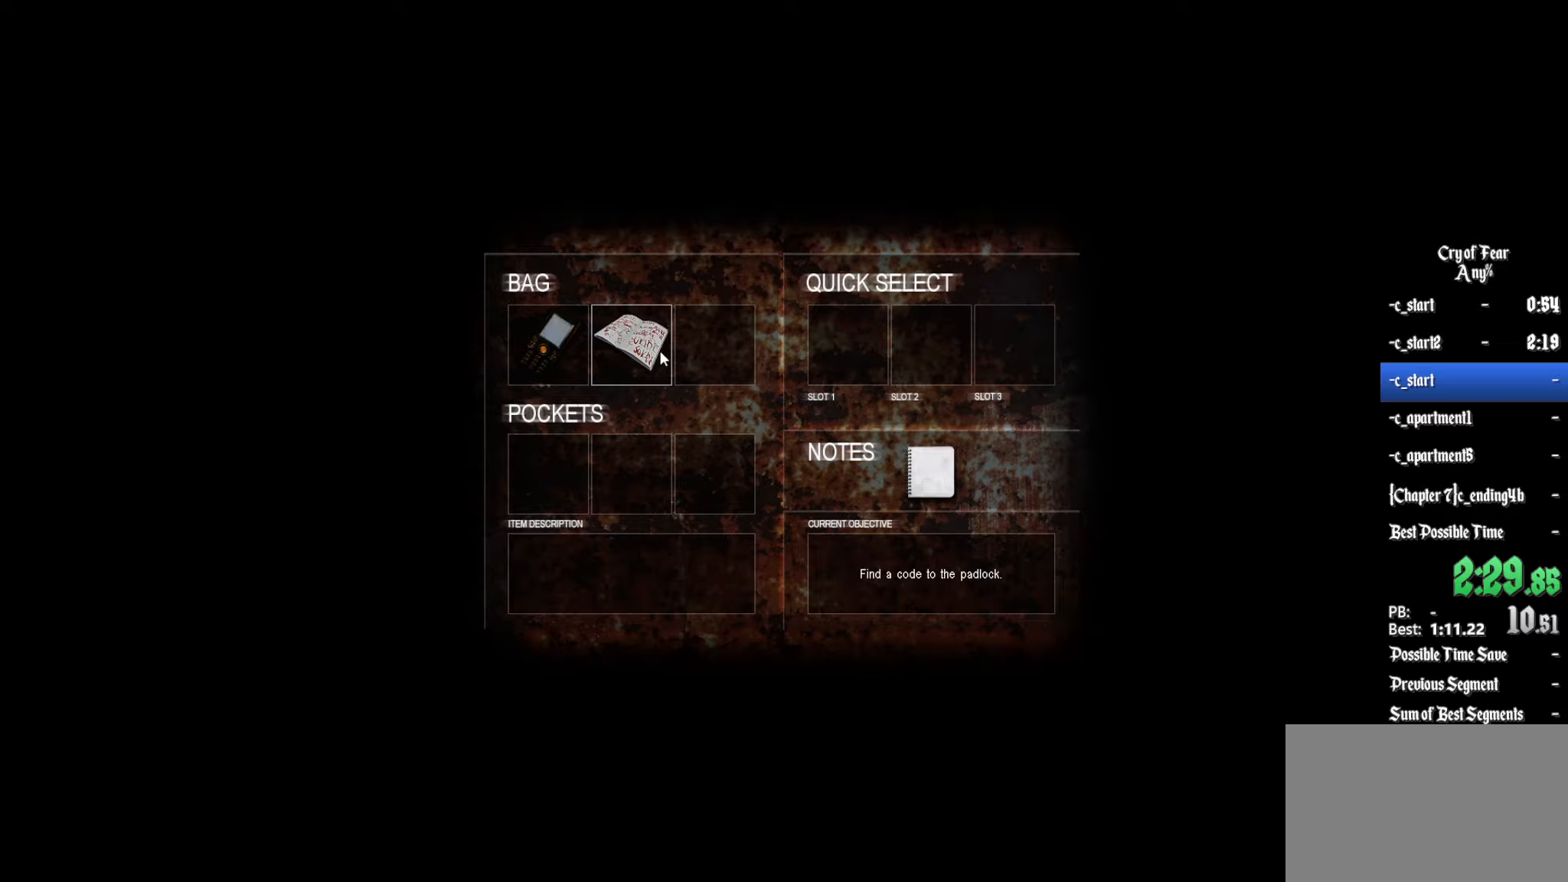
{"keys": [], "mouse": [], "events": [[83, "mouse_left", "down"], [183, "mouse_left", "up"]]}
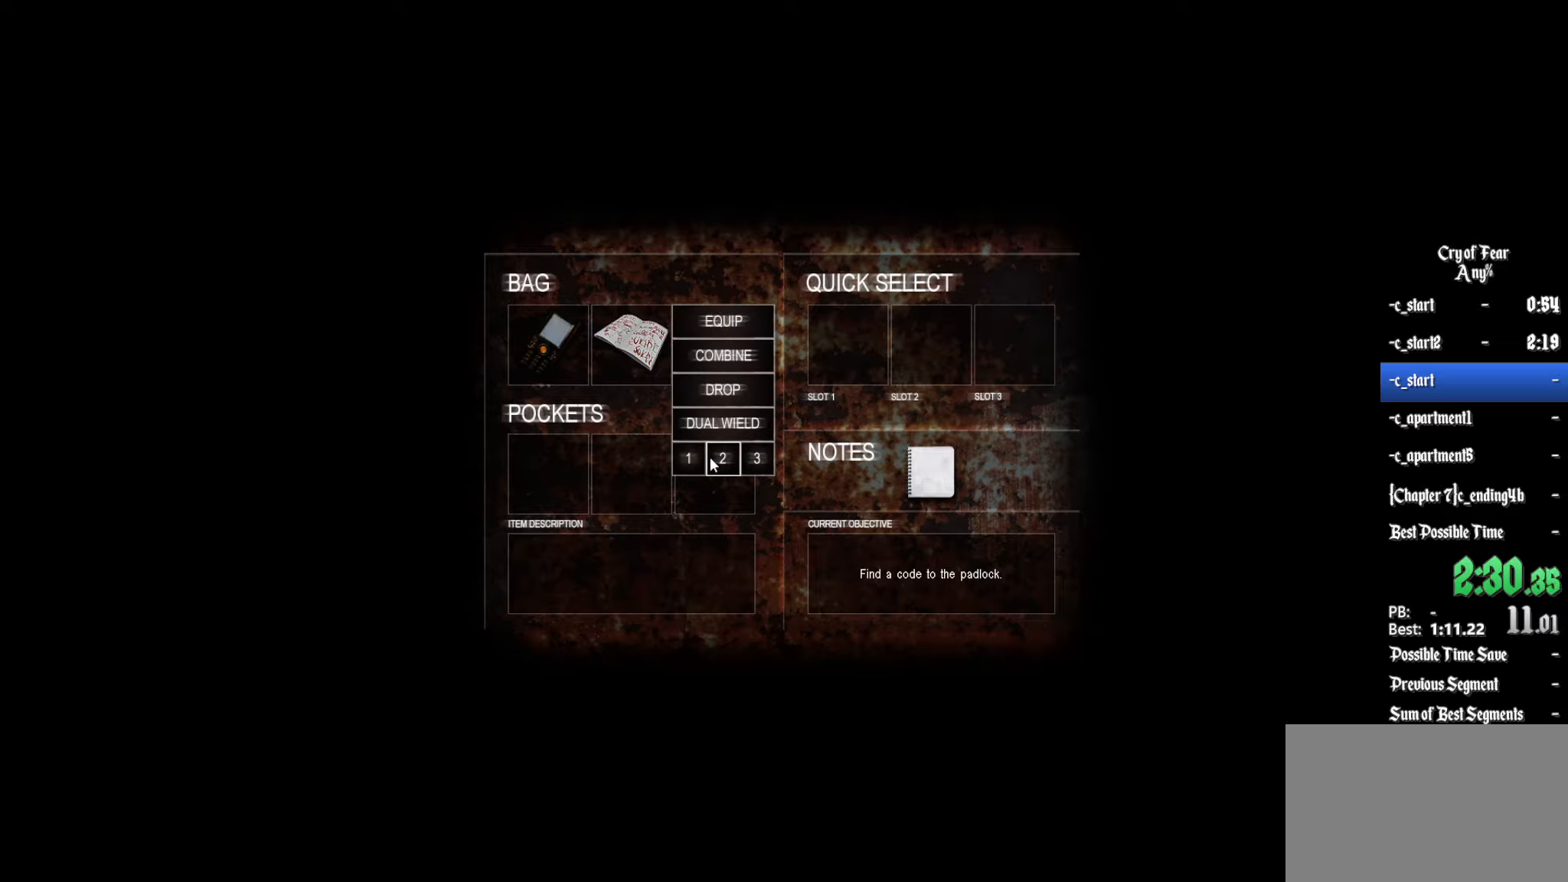
{"keys": [], "mouse": [], "events": [[150, "mouse_left", "down"], [250, "mouse_left", "up"]]}
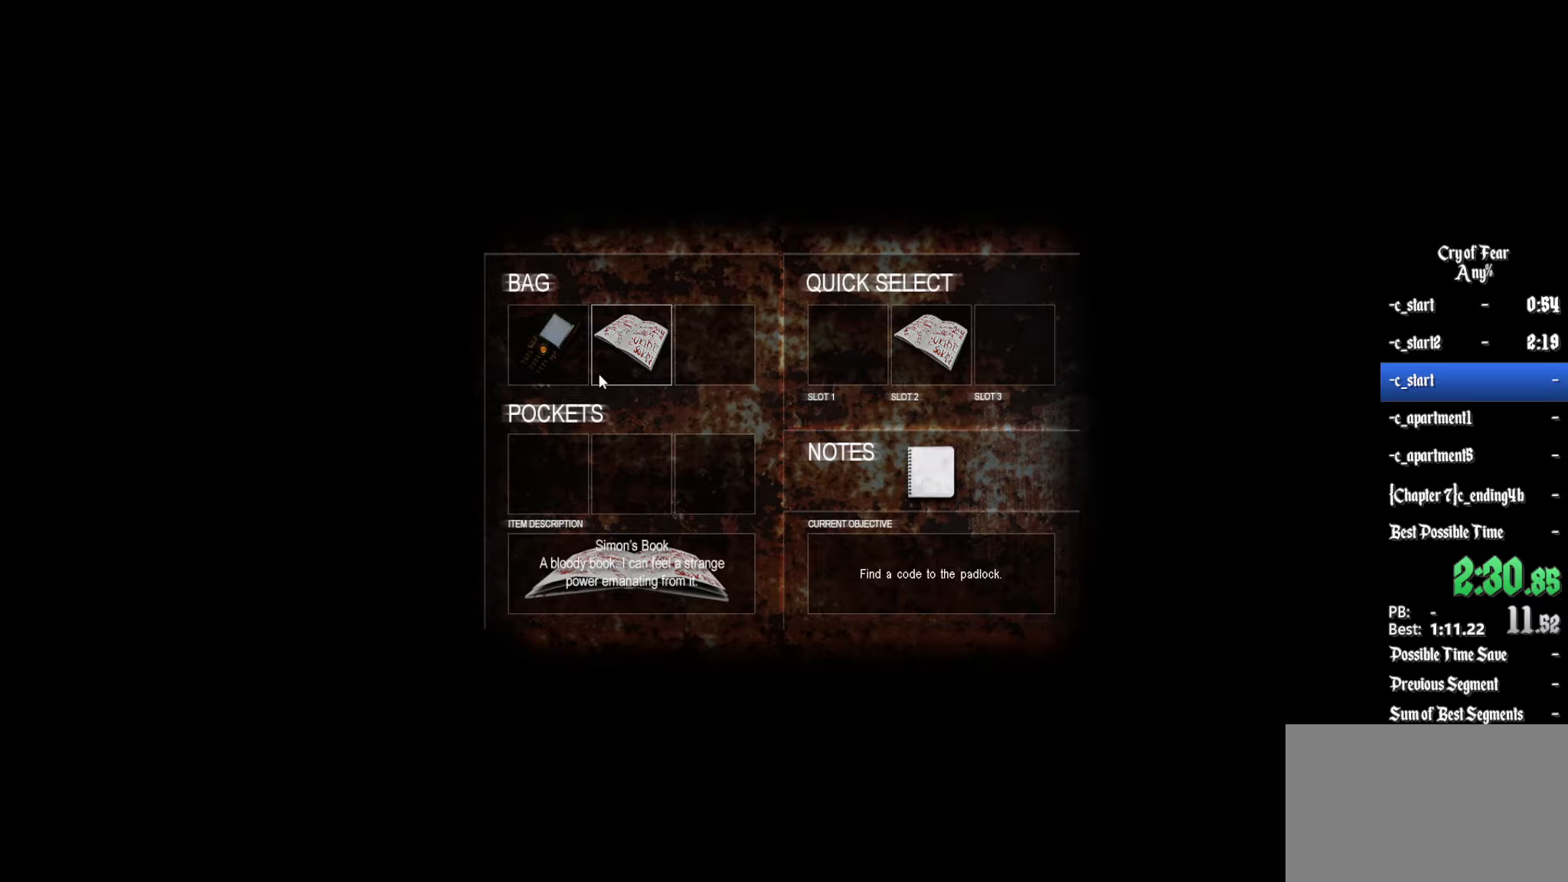
{"keys": [], "mouse": [], "events": [[267, "mouse_left", "down"], [300, "mouse_left", "up"]]}
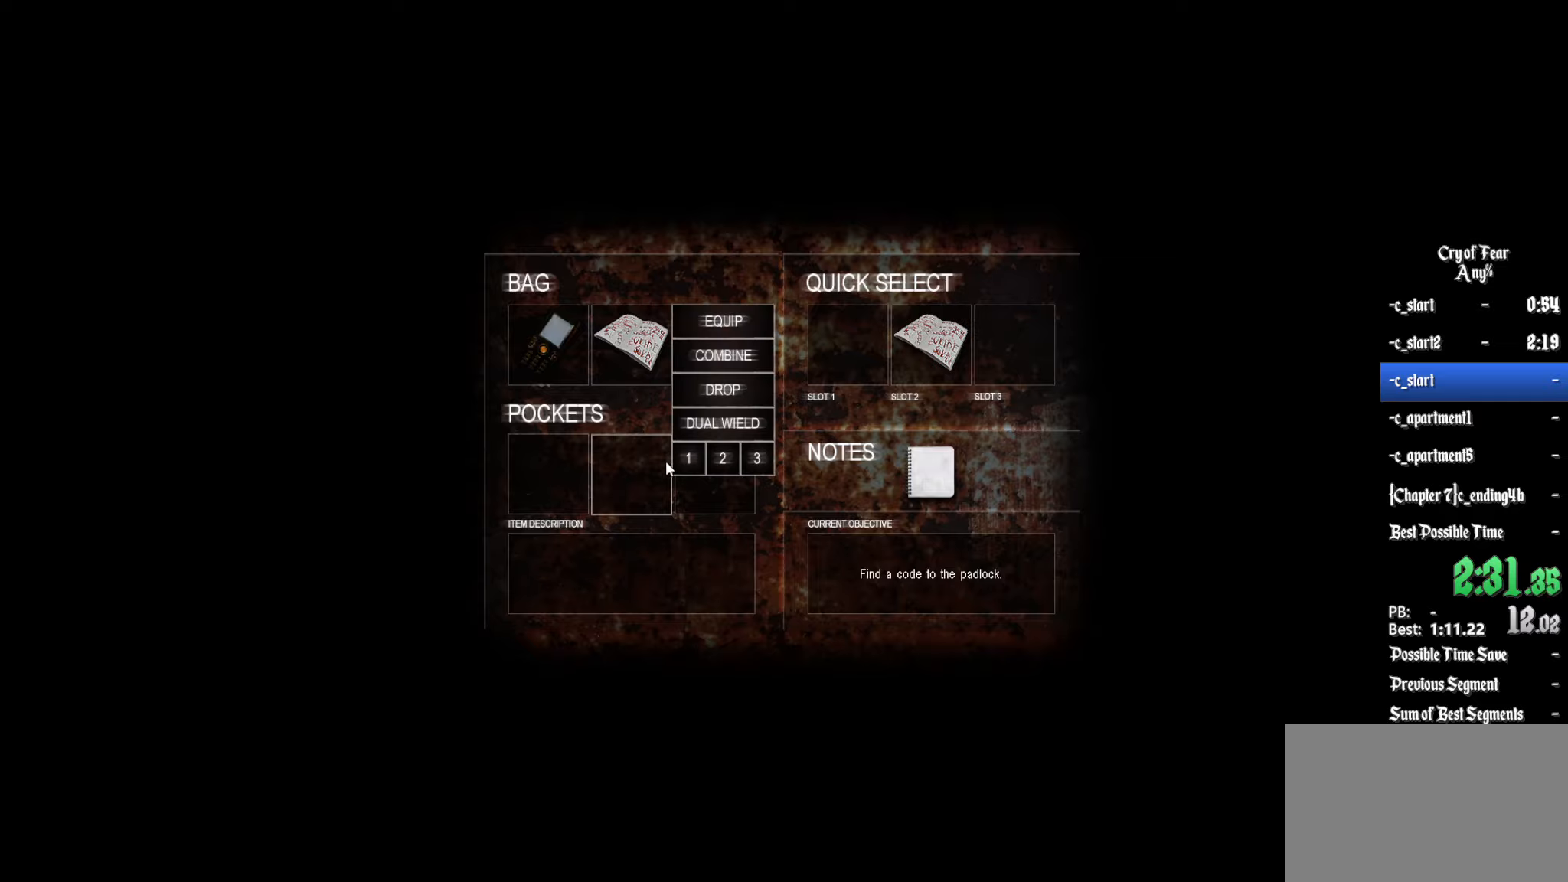
{"keys": ["tab"], "mouse": [], "events": [[283, "mouse_left", "down"], [317, "mouse_left", "up"], [500, "tab", "down"]]}
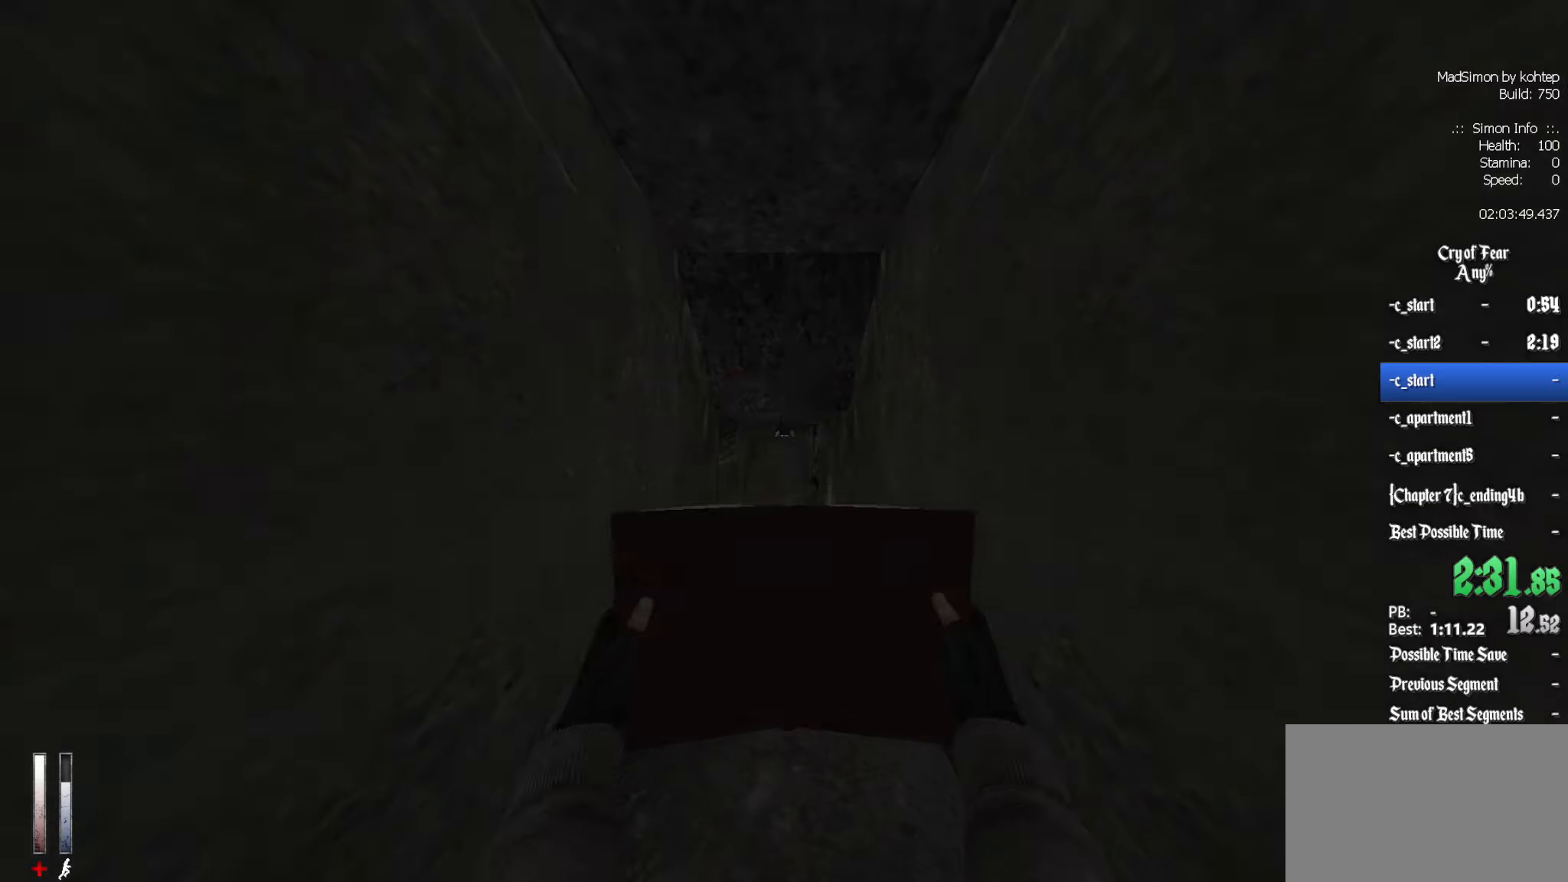
{"keys": ["z"], "mouse": [], "events": [[100, "tab", "up"], [383, "z", "down"]]}
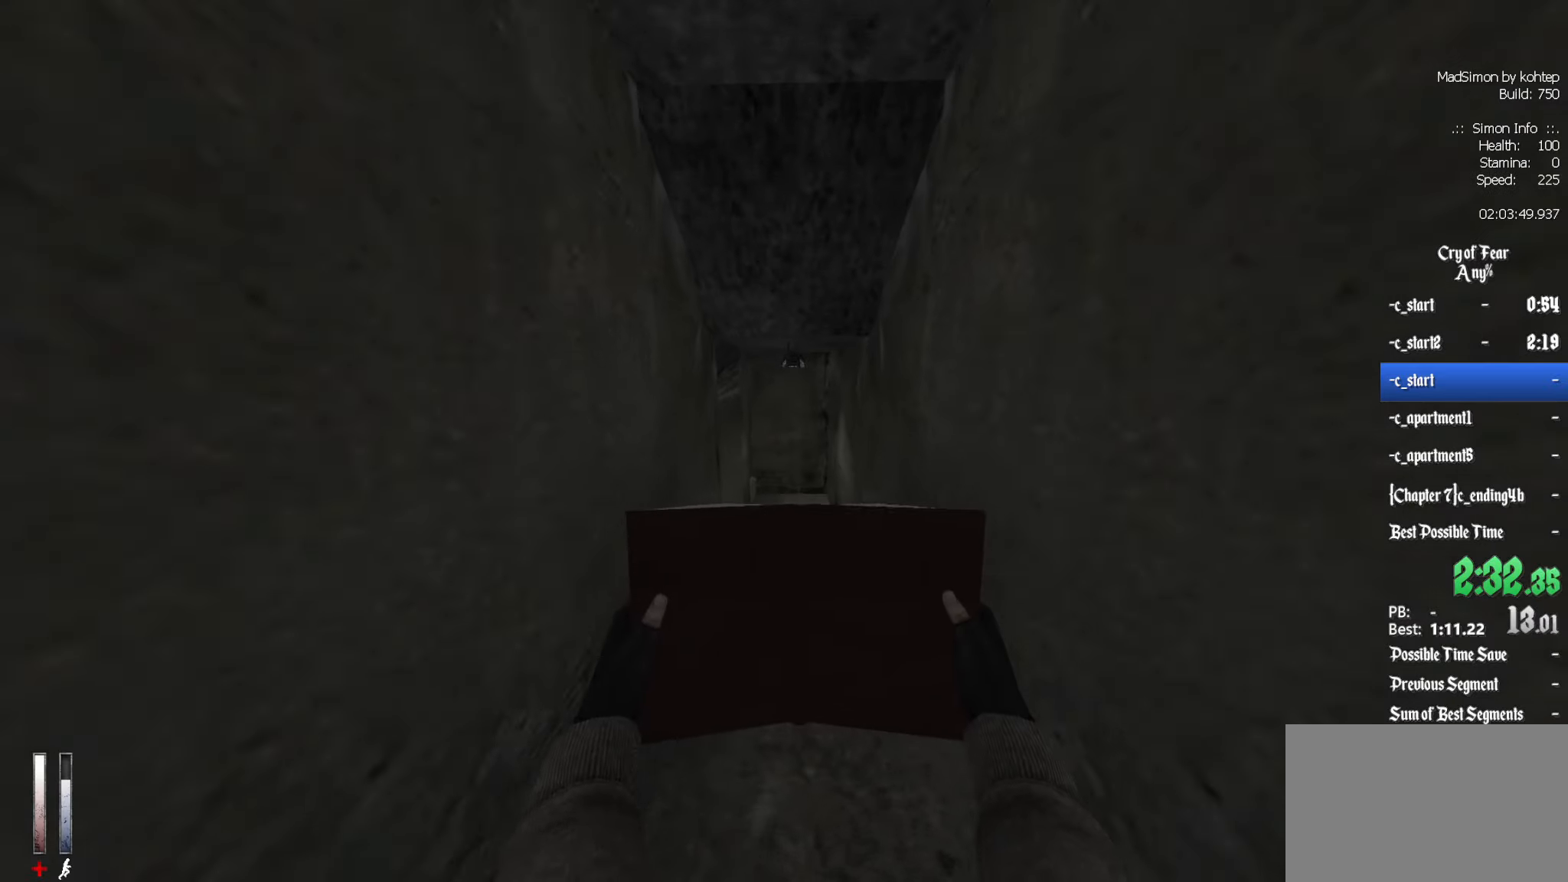
{"keys": ["z"], "mouse": [], "events": []}
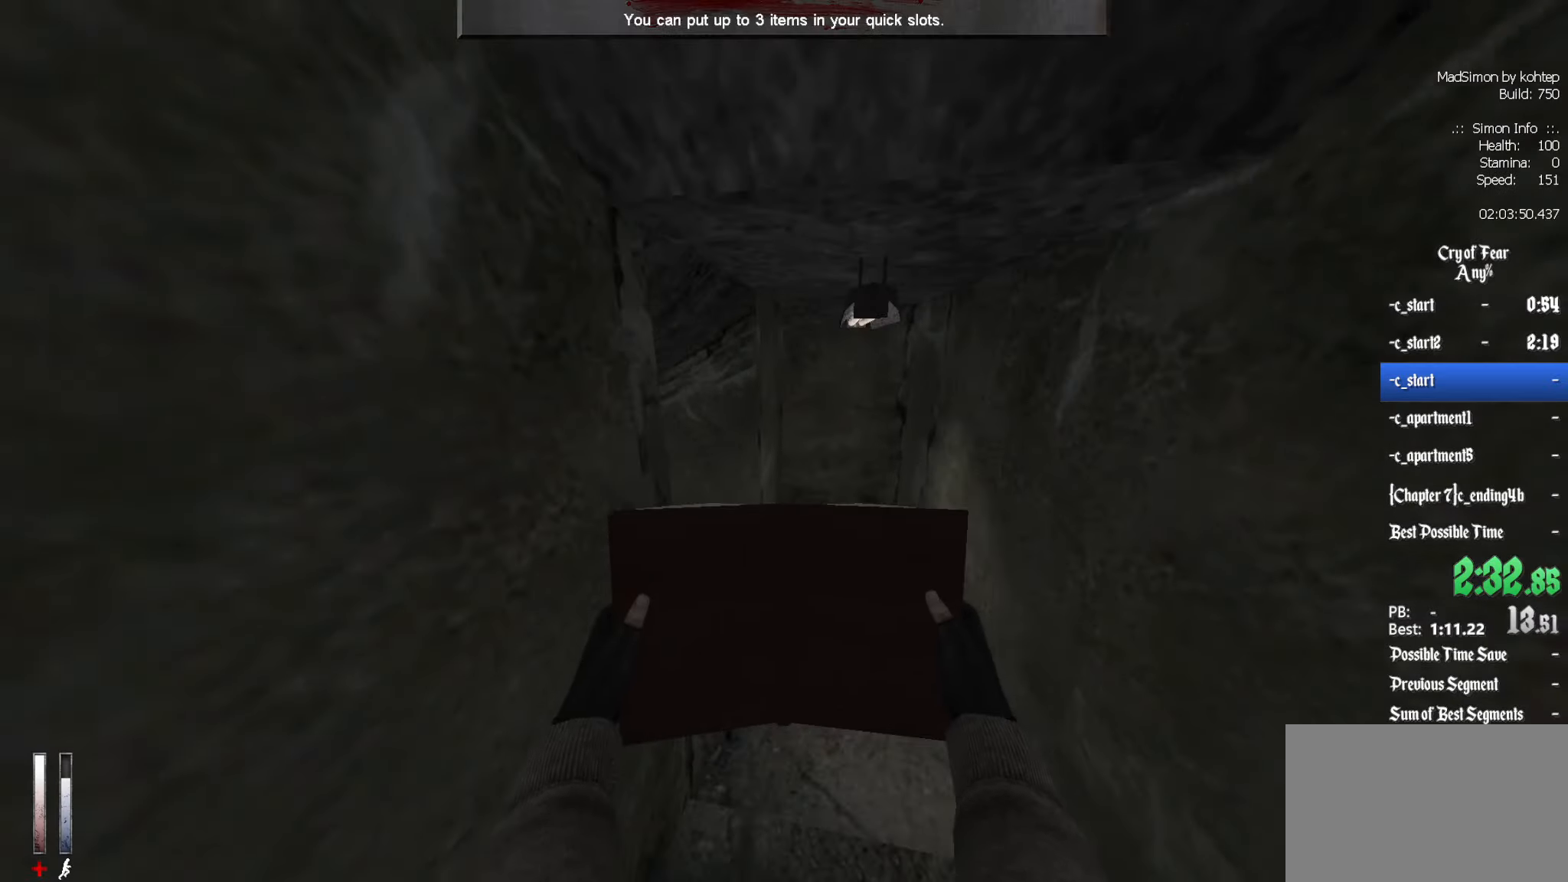
{"keys": ["z"], "mouse": [], "events": []}
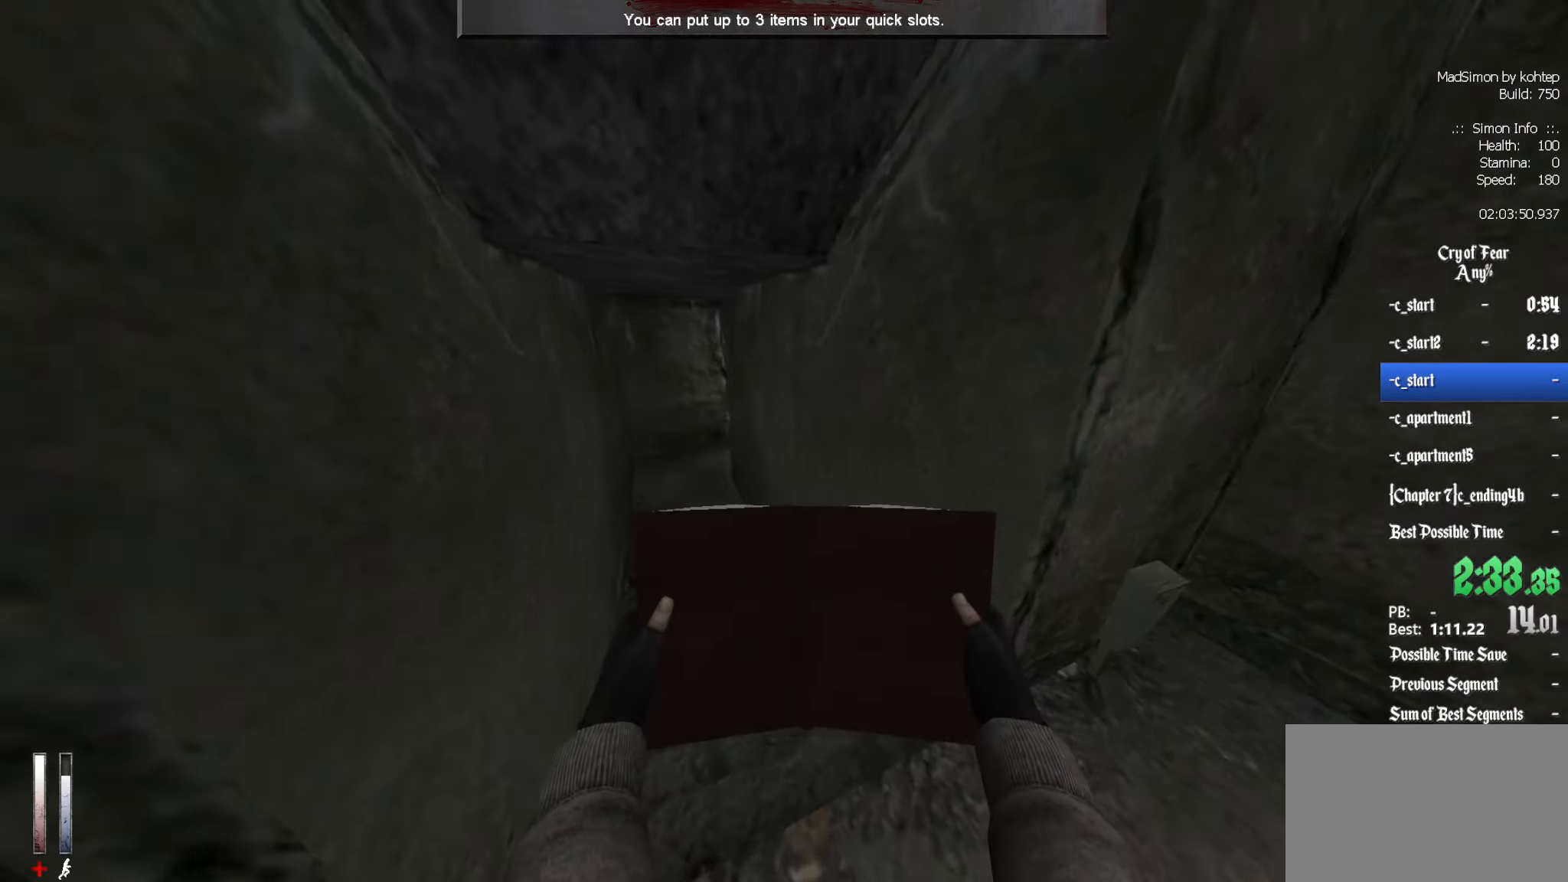
{"keys": ["z"], "mouse": [], "events": [[100, "q", "down"], [150, "q", "up"]]}
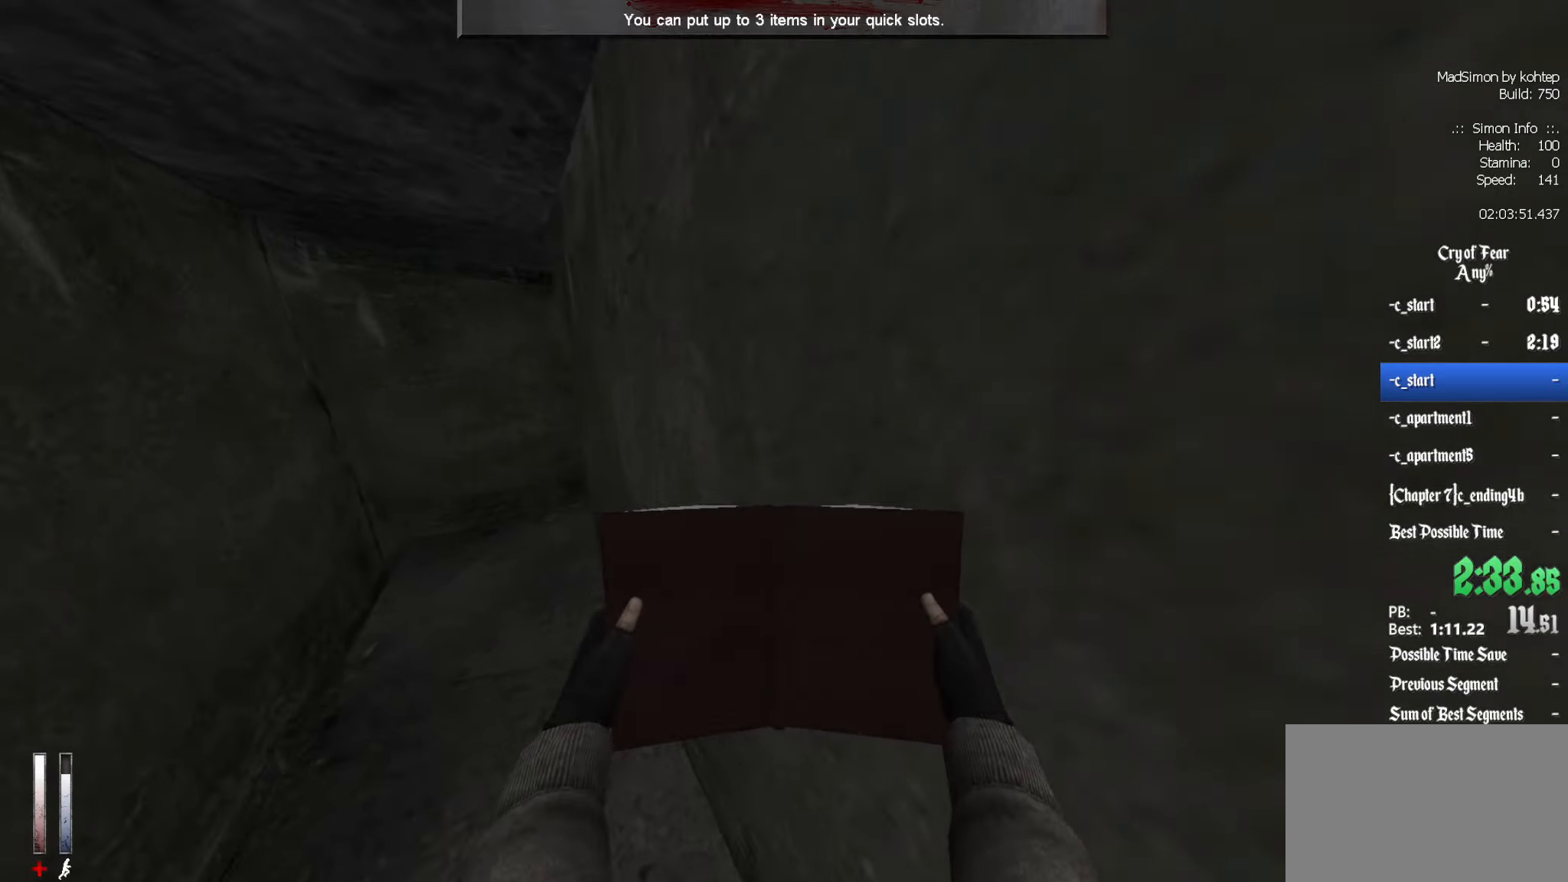
{"keys": ["z"], "mouse": [], "events": []}
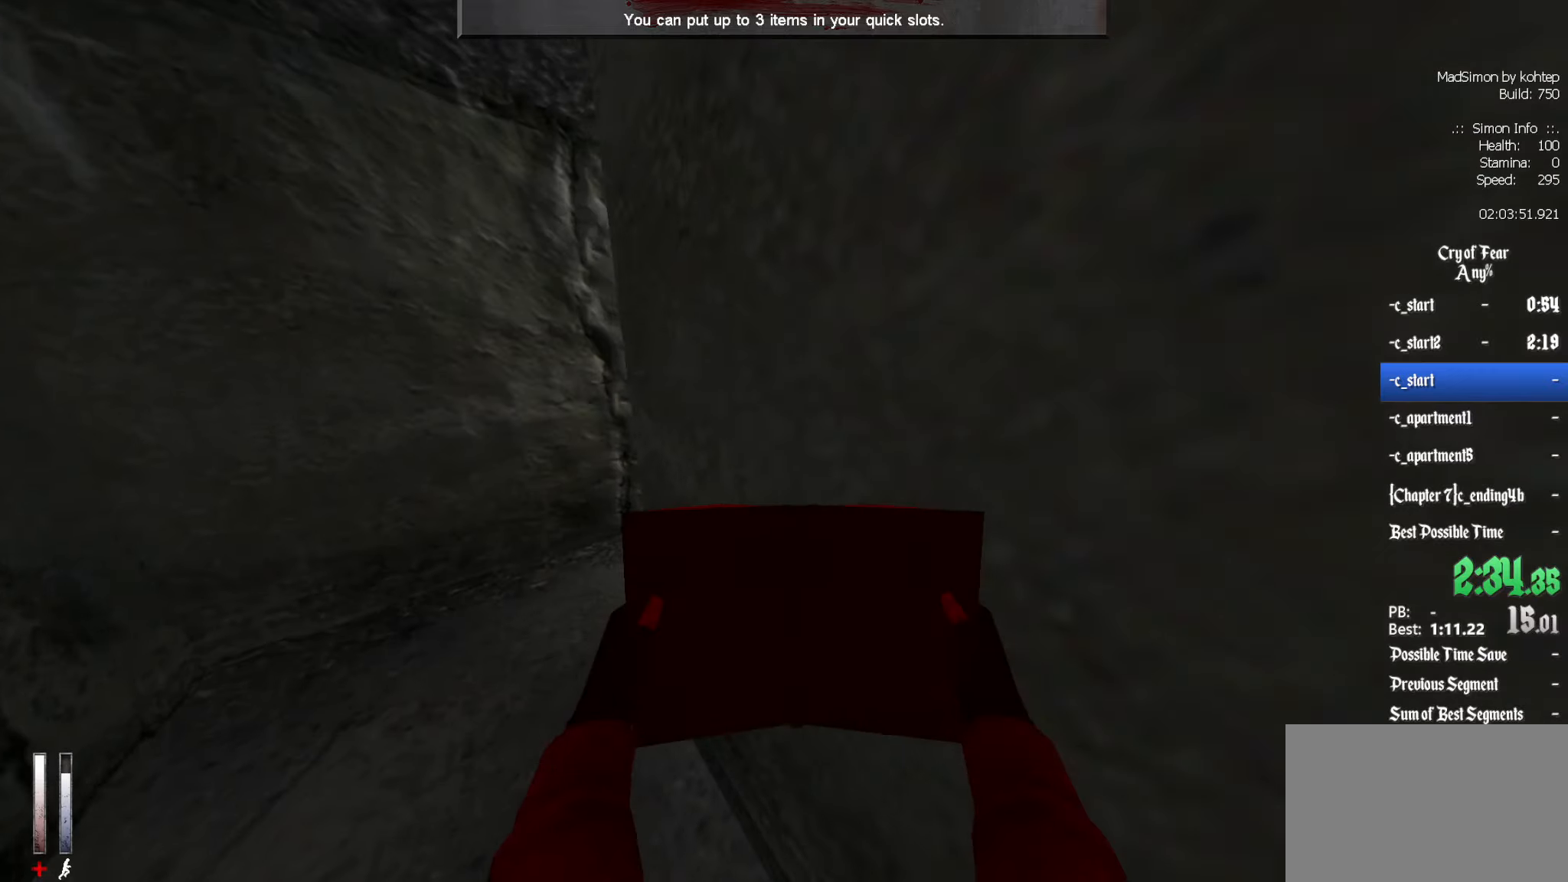
{"keys": ["z"], "mouse": [], "events": []}